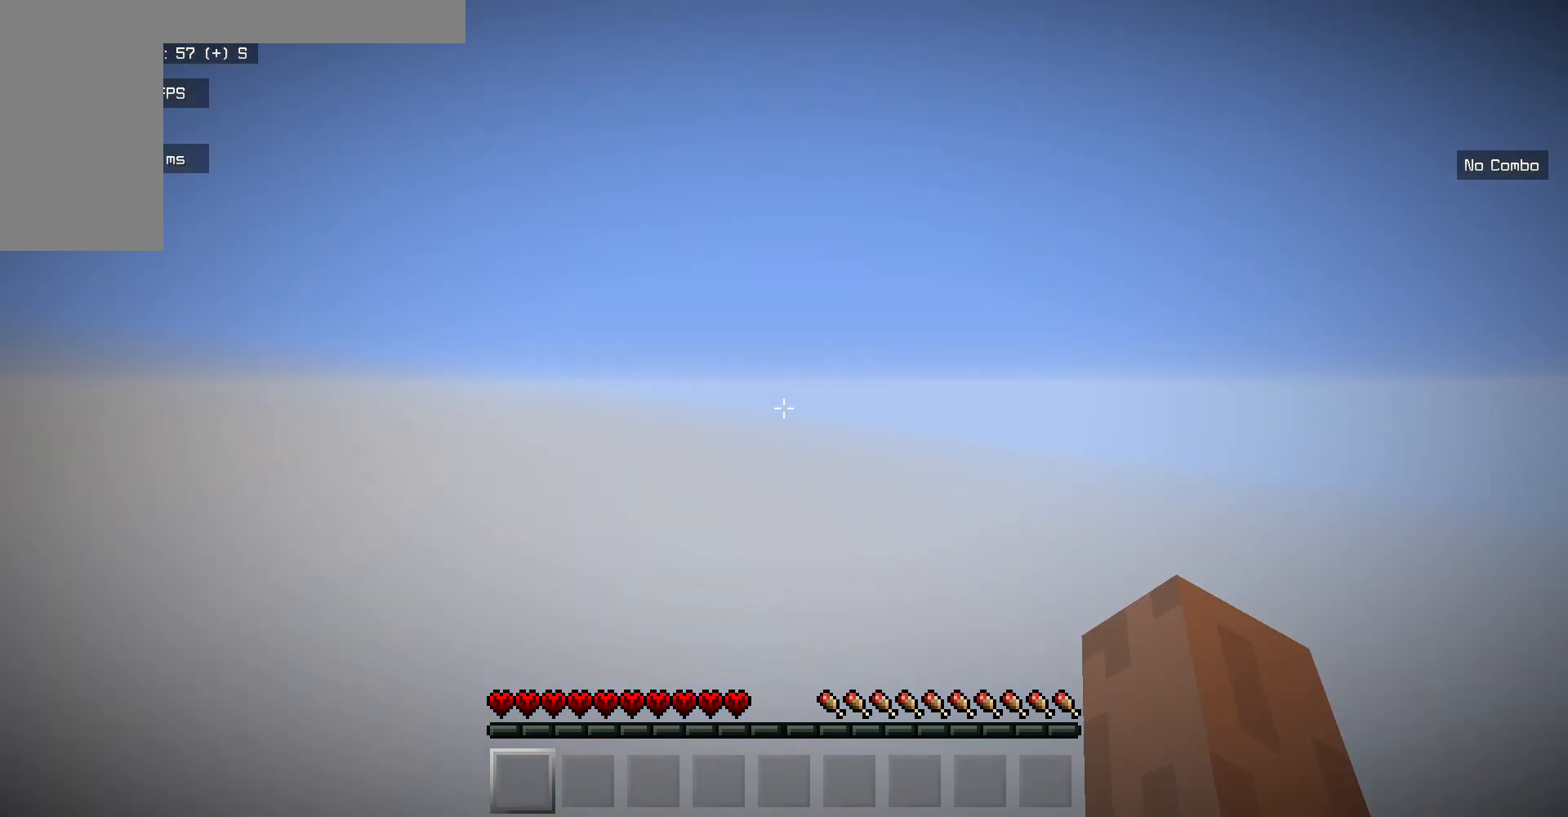
Gameplay with keyboard and mouse; each line is a JSON object with the keys and mouse buttons held at the frame after it. "events" lists presses ("down") and releases ("up") of "a", "d", "s", "w", "mouse_left" and "mouse_right" between this image and that frame as [ms after this image, input, new state], when the widget could be followed in between. "mouse_left", "mouse_right" = the "left", "right" buttons of the "mouse" list. No other keys are recorded. Fast repeated clicks can show as one long hold. Mouse movement is not recorded.
{"keys": [], "mouse": [], "events": []}
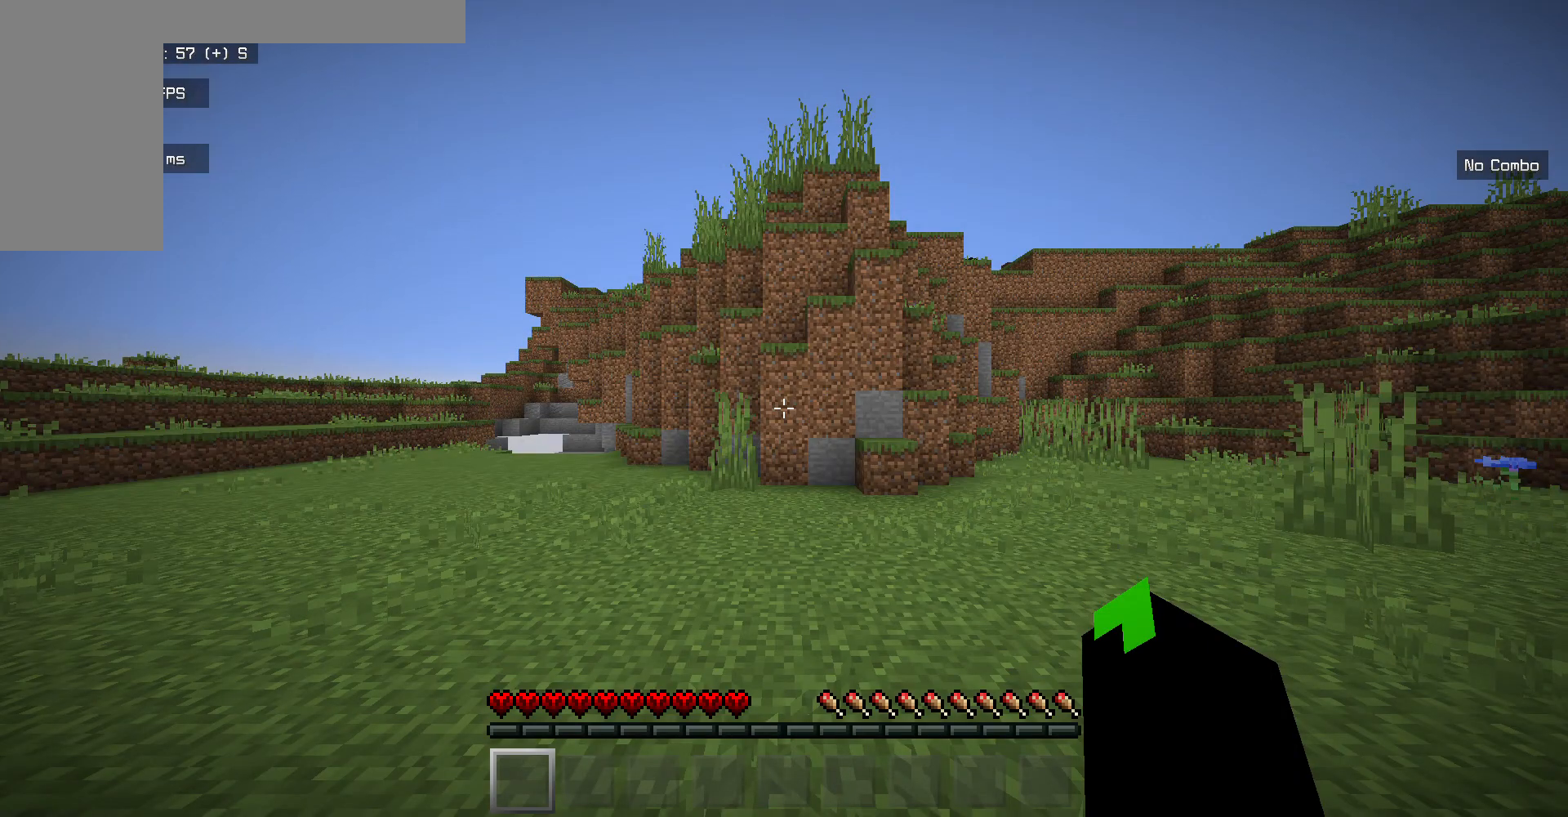
{"keys": ["w"], "mouse": [], "events": [[184, "w", "down"]]}
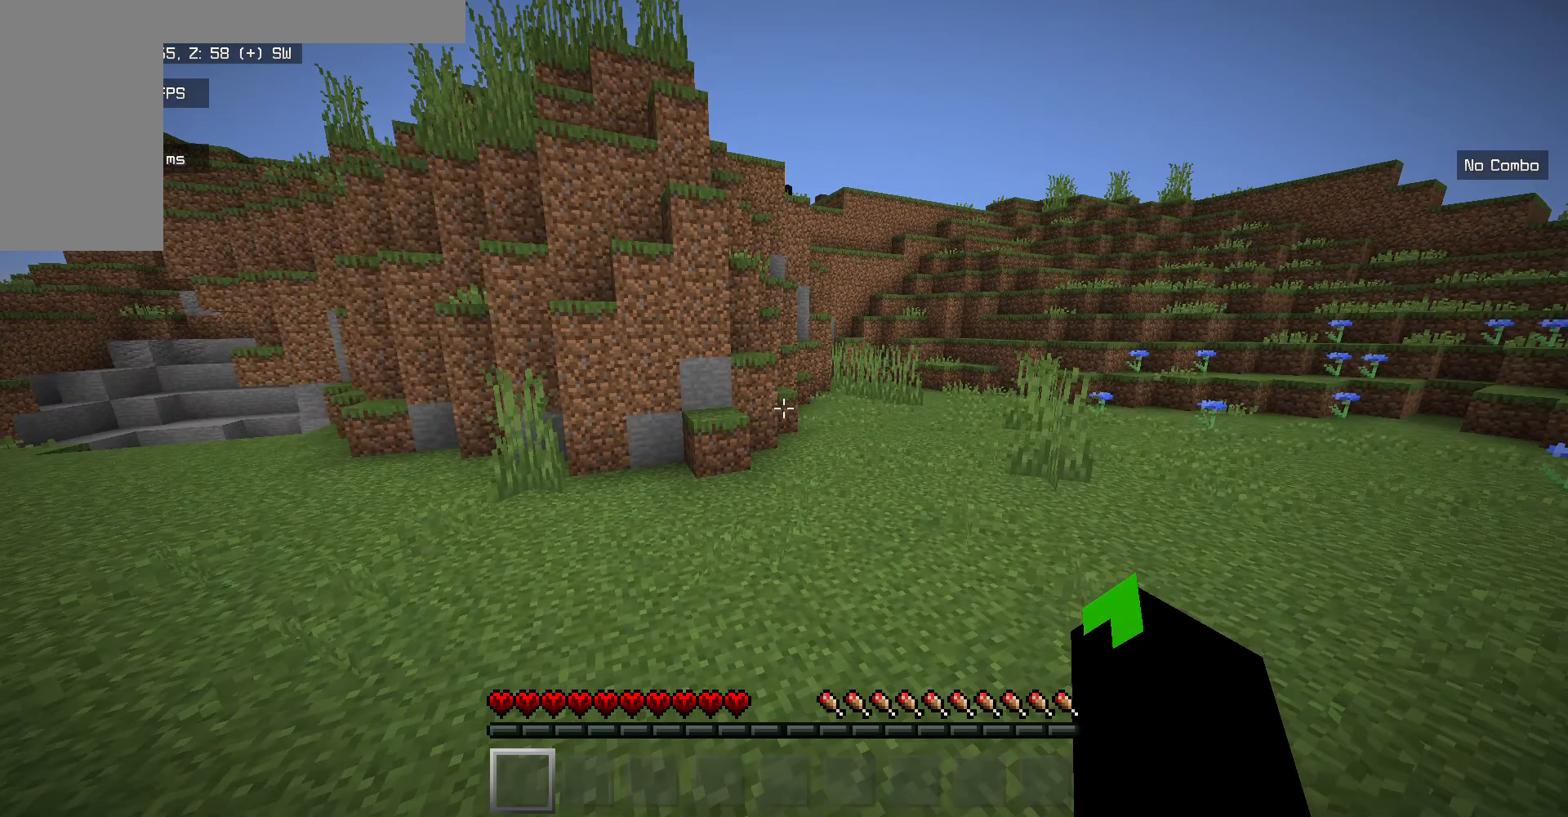
{"keys": ["w"], "mouse": [], "events": []}
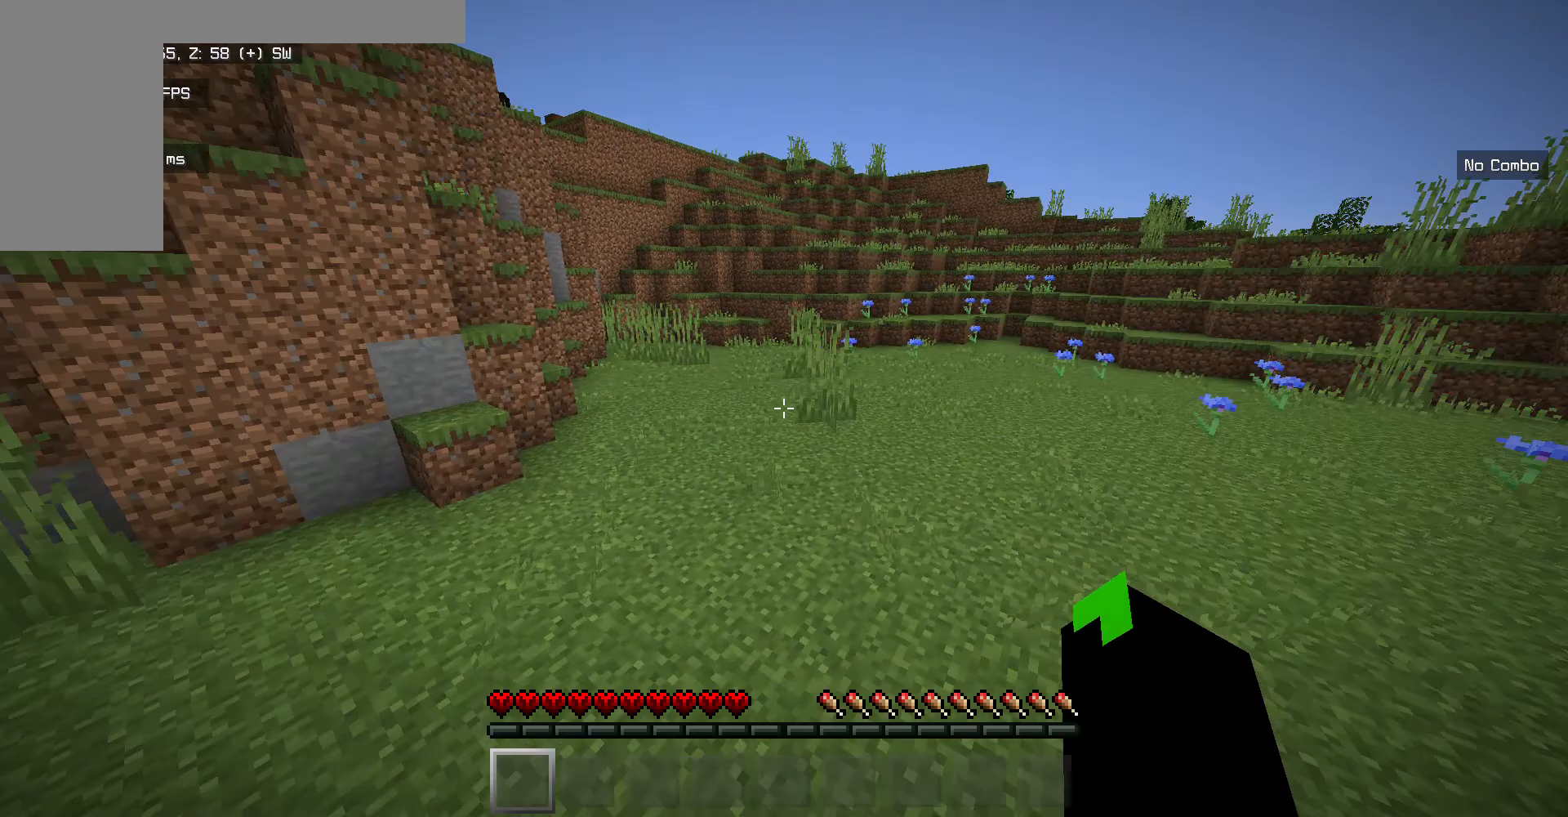
{"keys": ["w"], "mouse": [], "events": []}
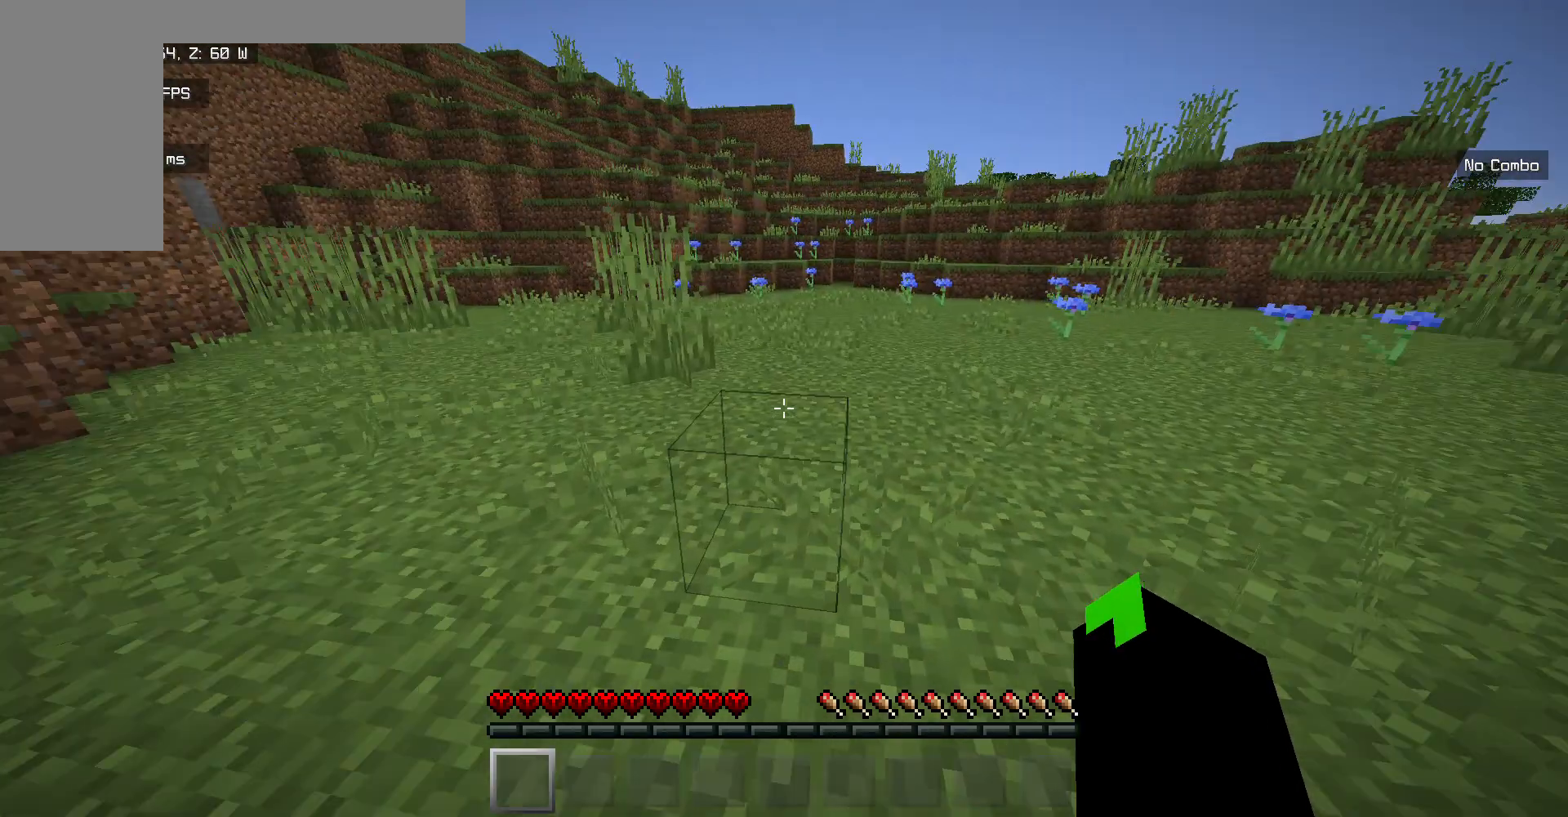
{"keys": ["w"], "mouse": [], "events": []}
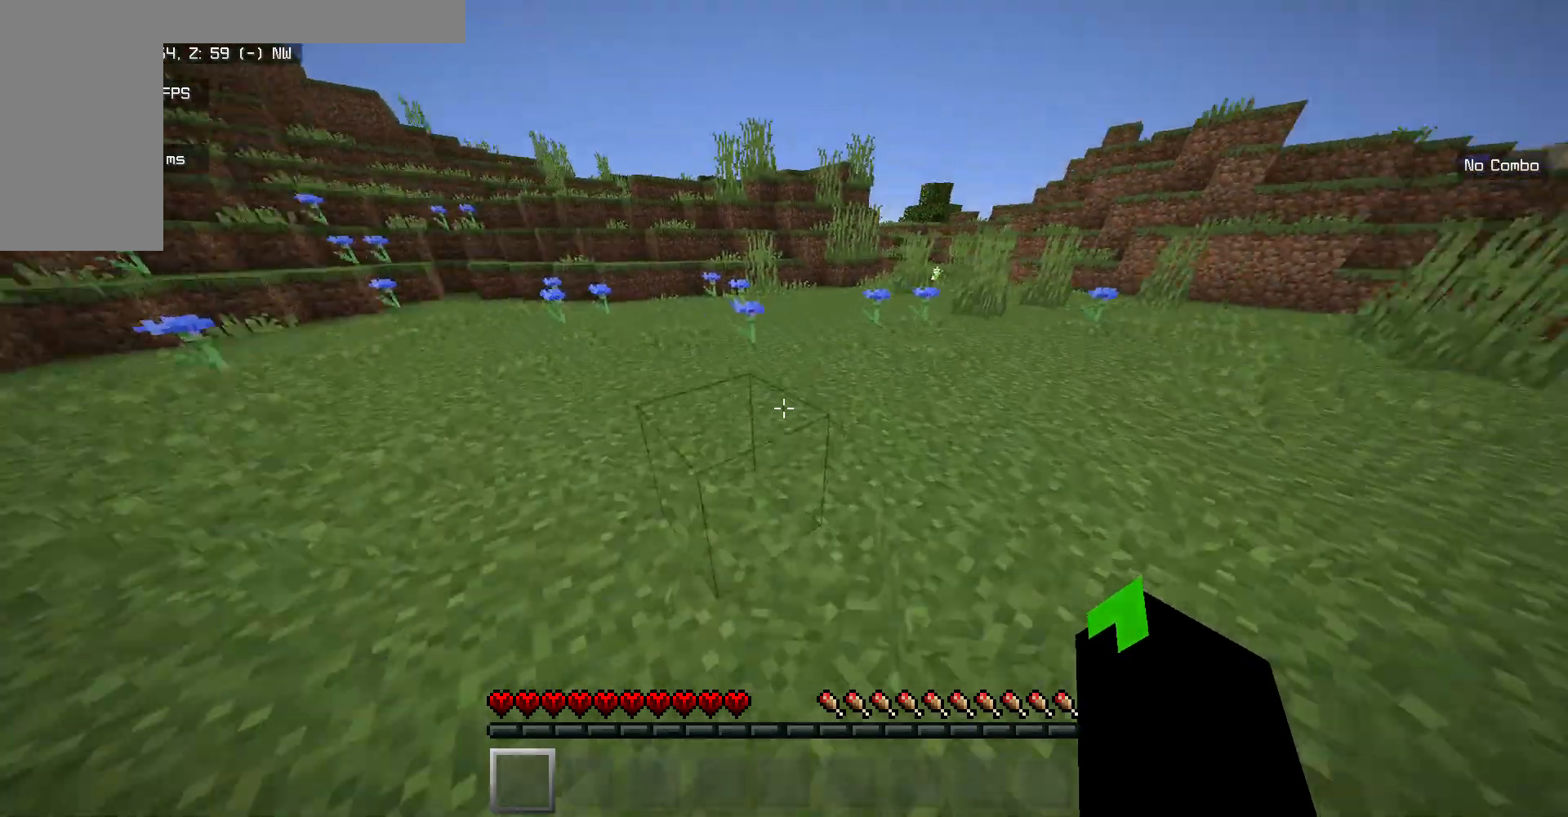
{"keys": ["w"], "mouse": [], "events": []}
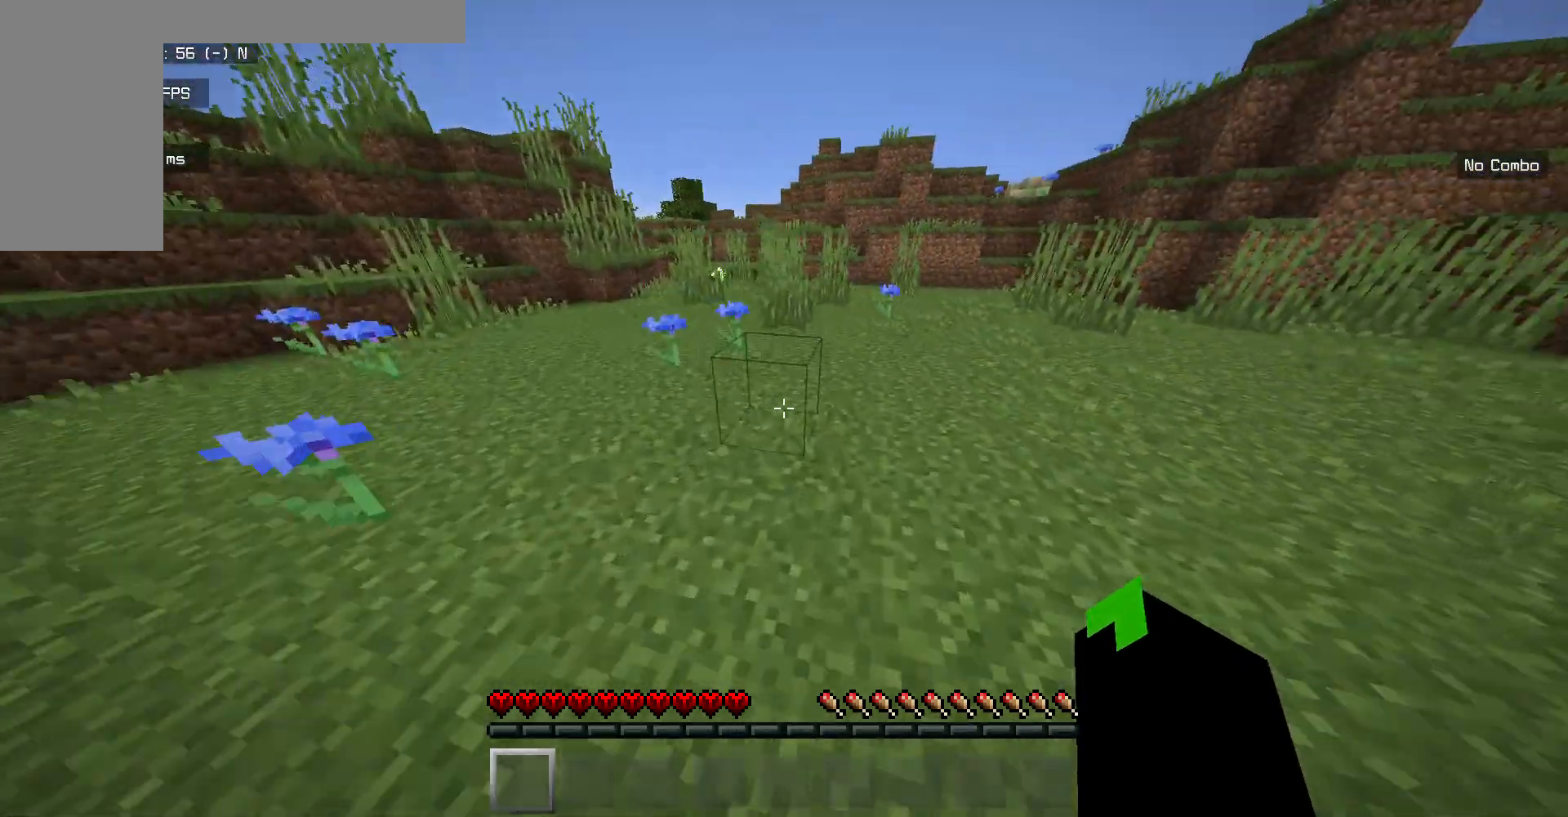
{"keys": ["w"], "mouse": [], "events": []}
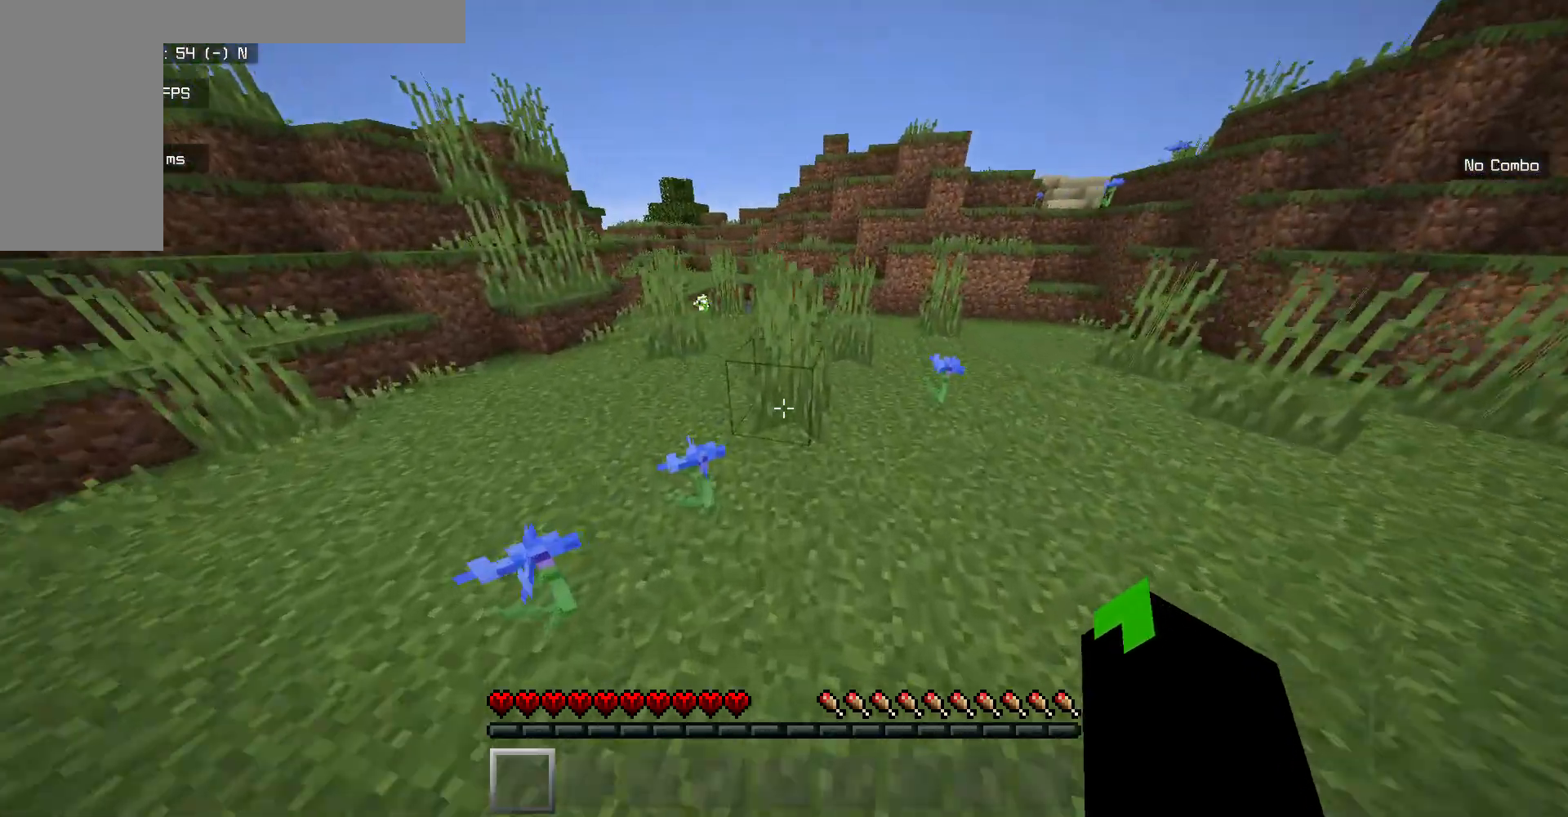
{"keys": ["w"], "mouse": [], "events": []}
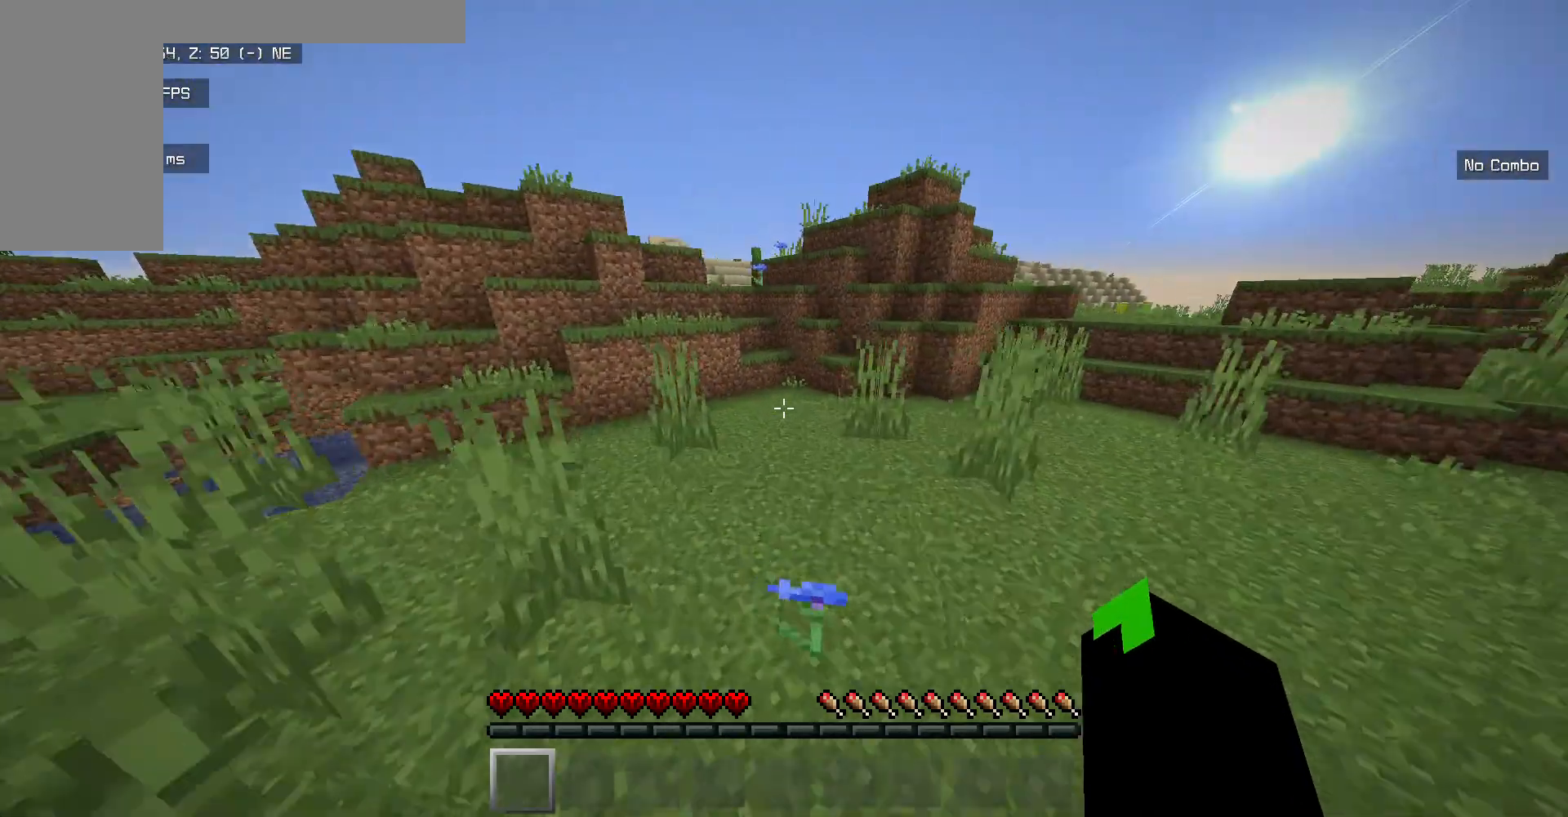
{"keys": ["w"], "mouse": [], "events": []}
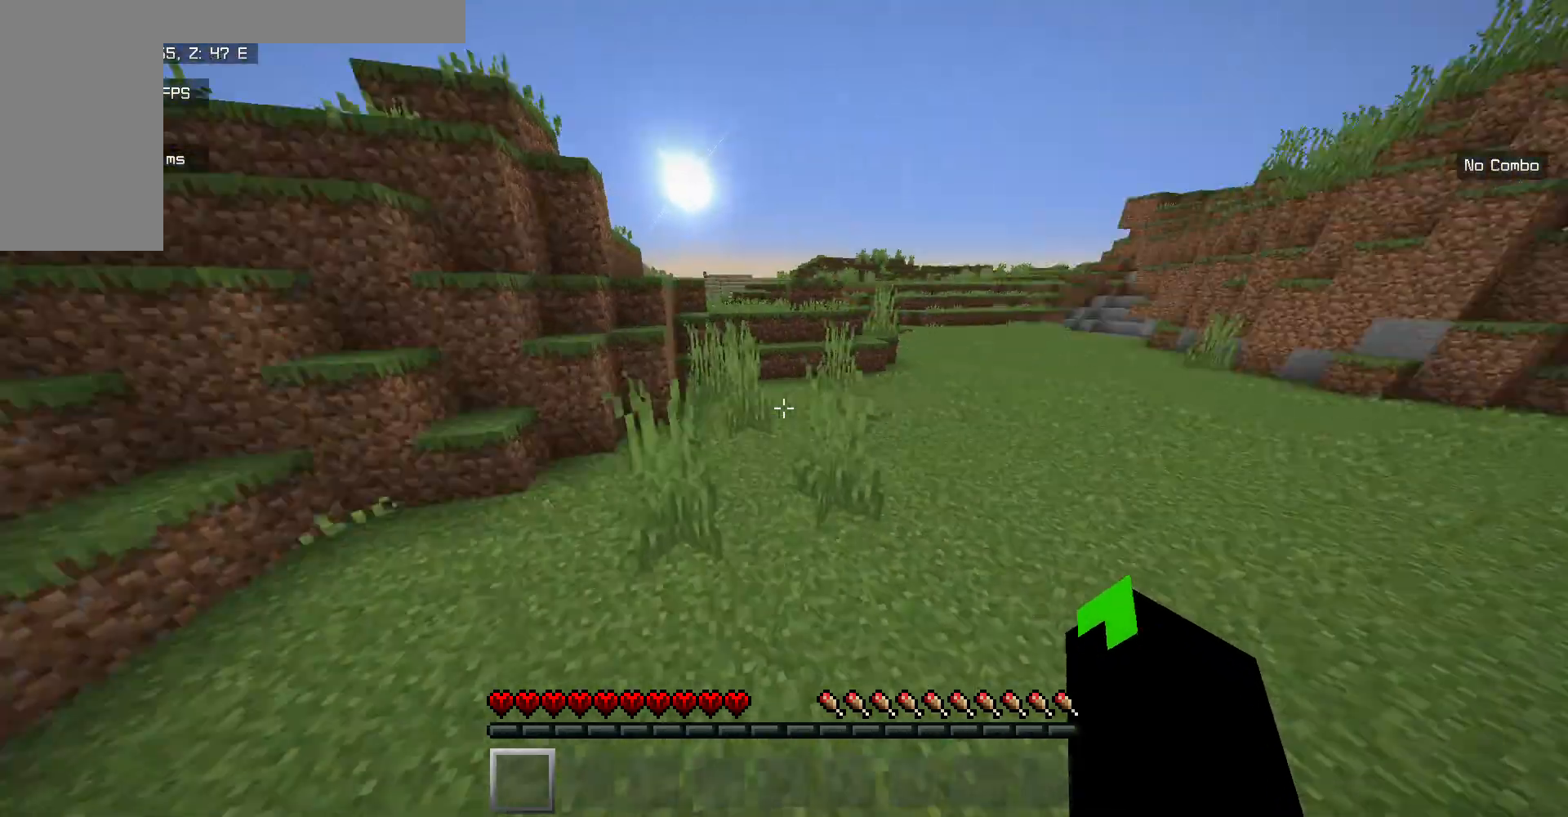
{"keys": ["w"], "mouse": [], "events": []}
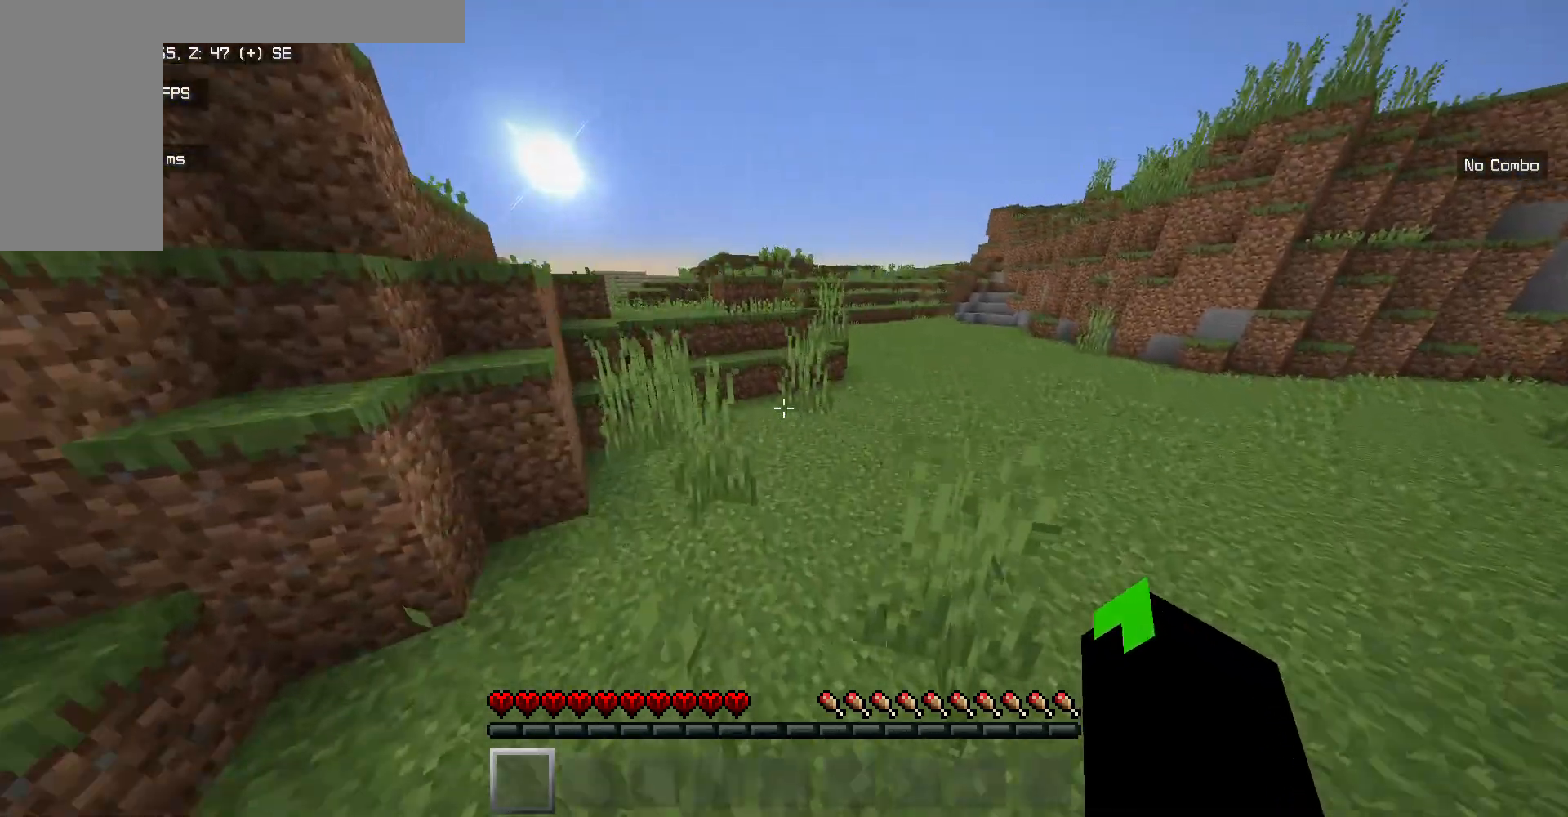
{"keys": ["w"], "mouse": [], "events": []}
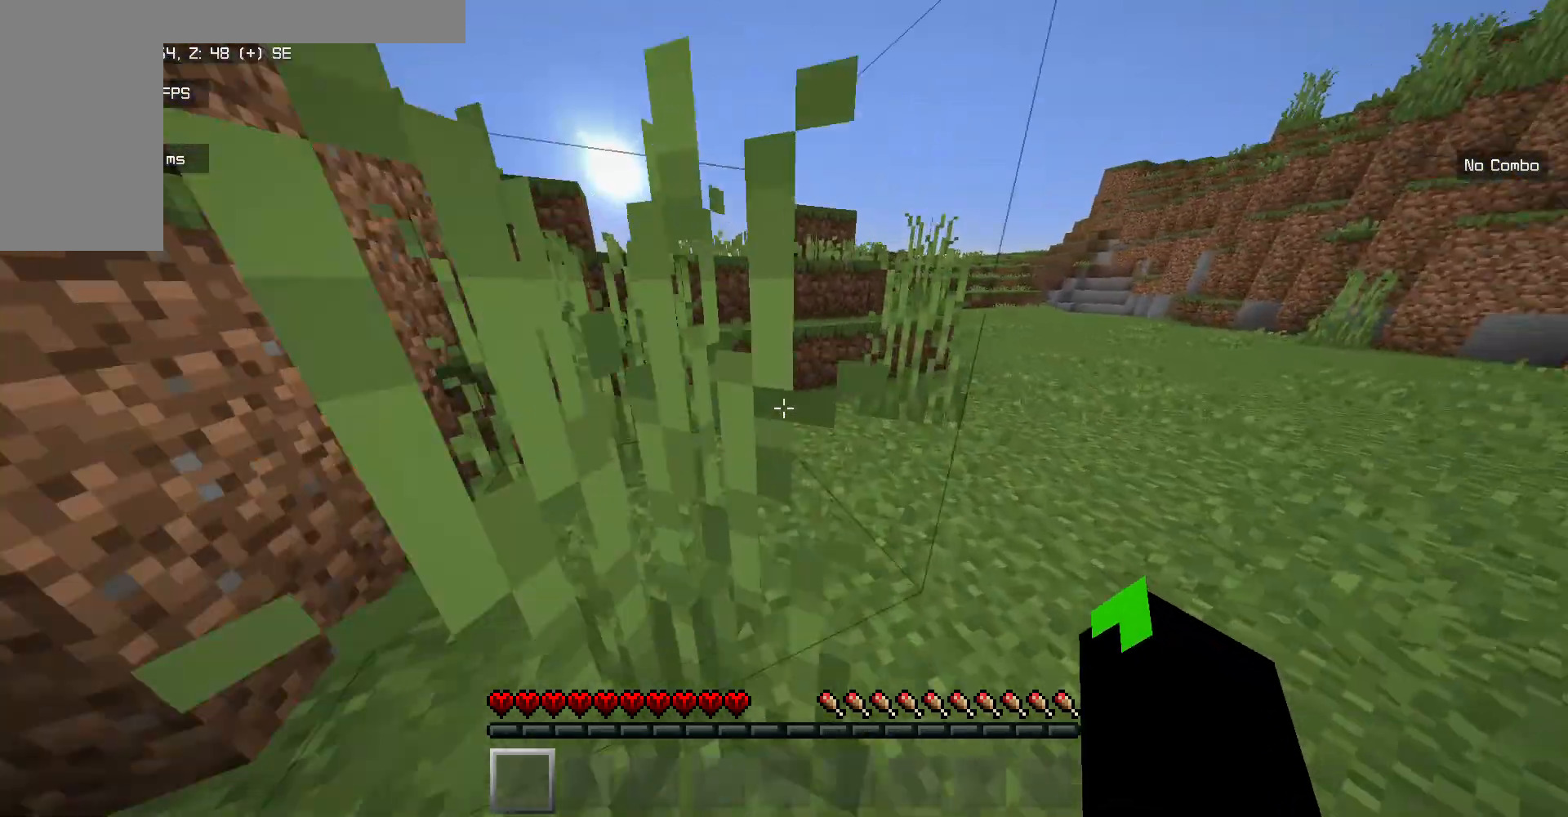
{"keys": ["w"], "mouse": [], "events": []}
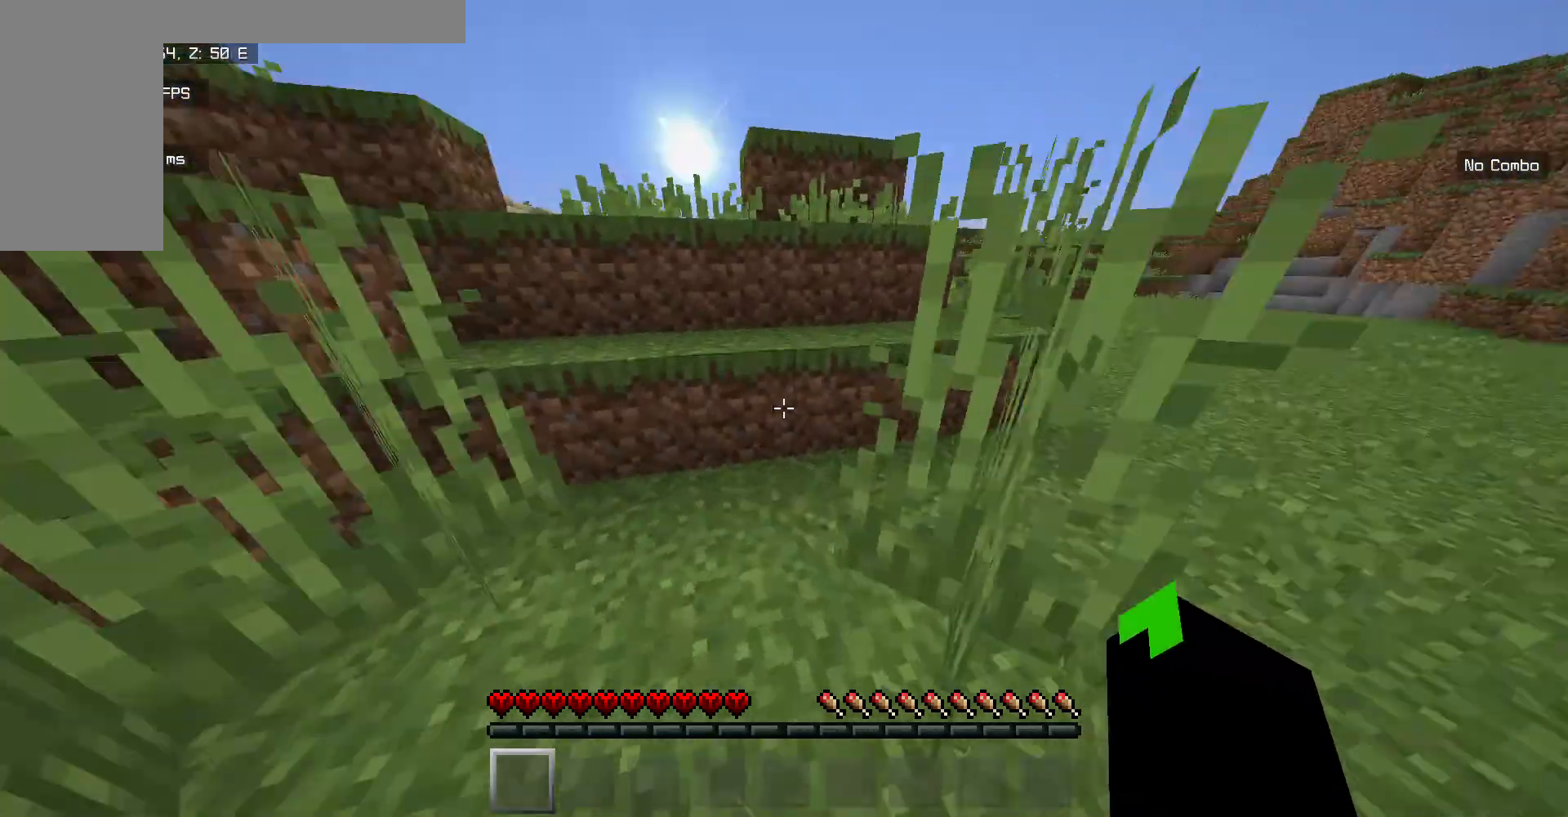
{"keys": ["w"], "mouse": [], "events": []}
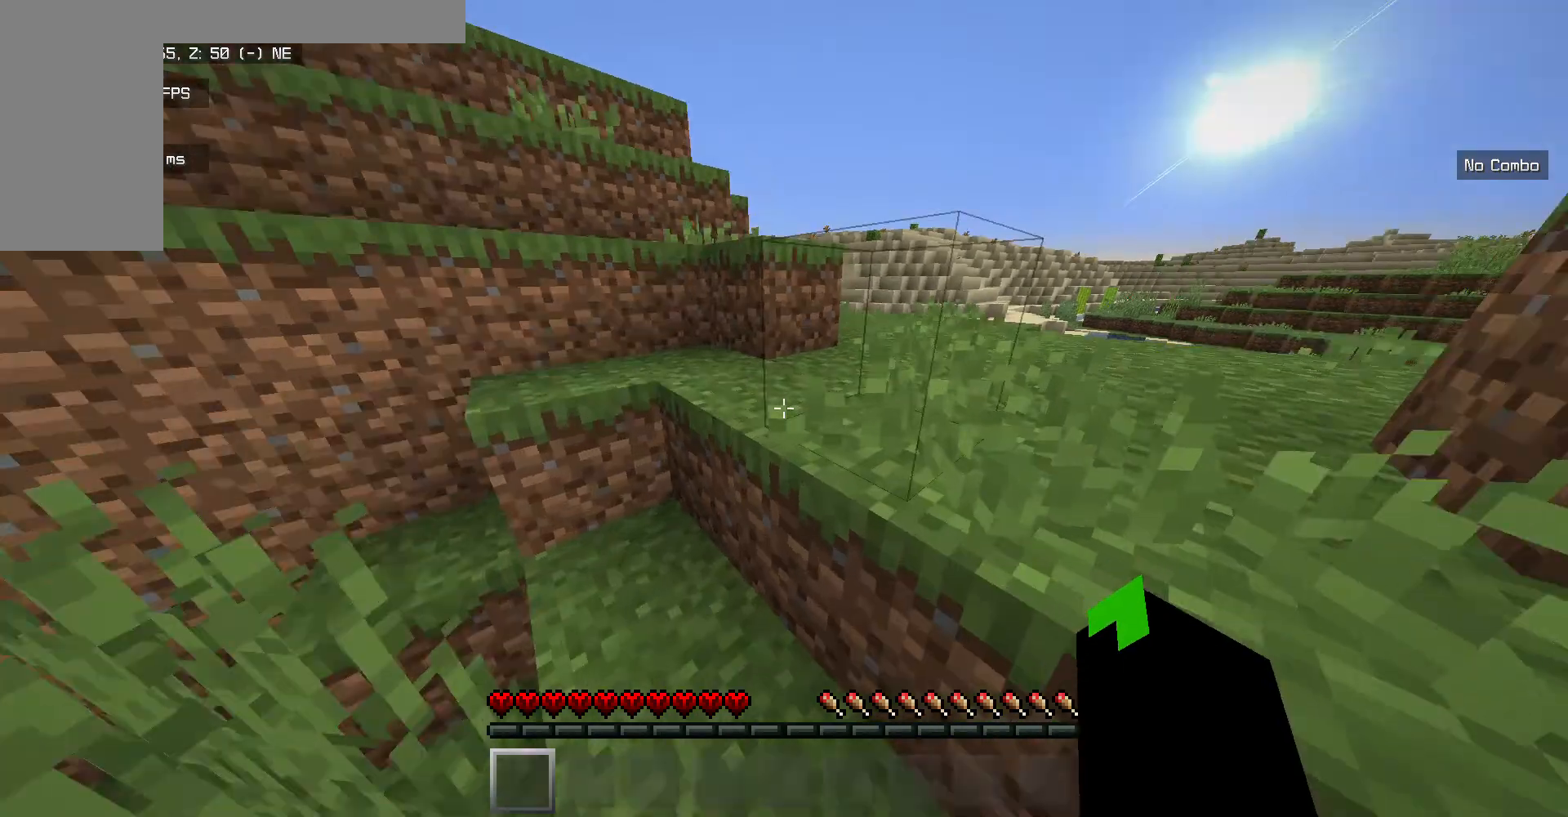
{"keys": ["w"], "mouse": [], "events": []}
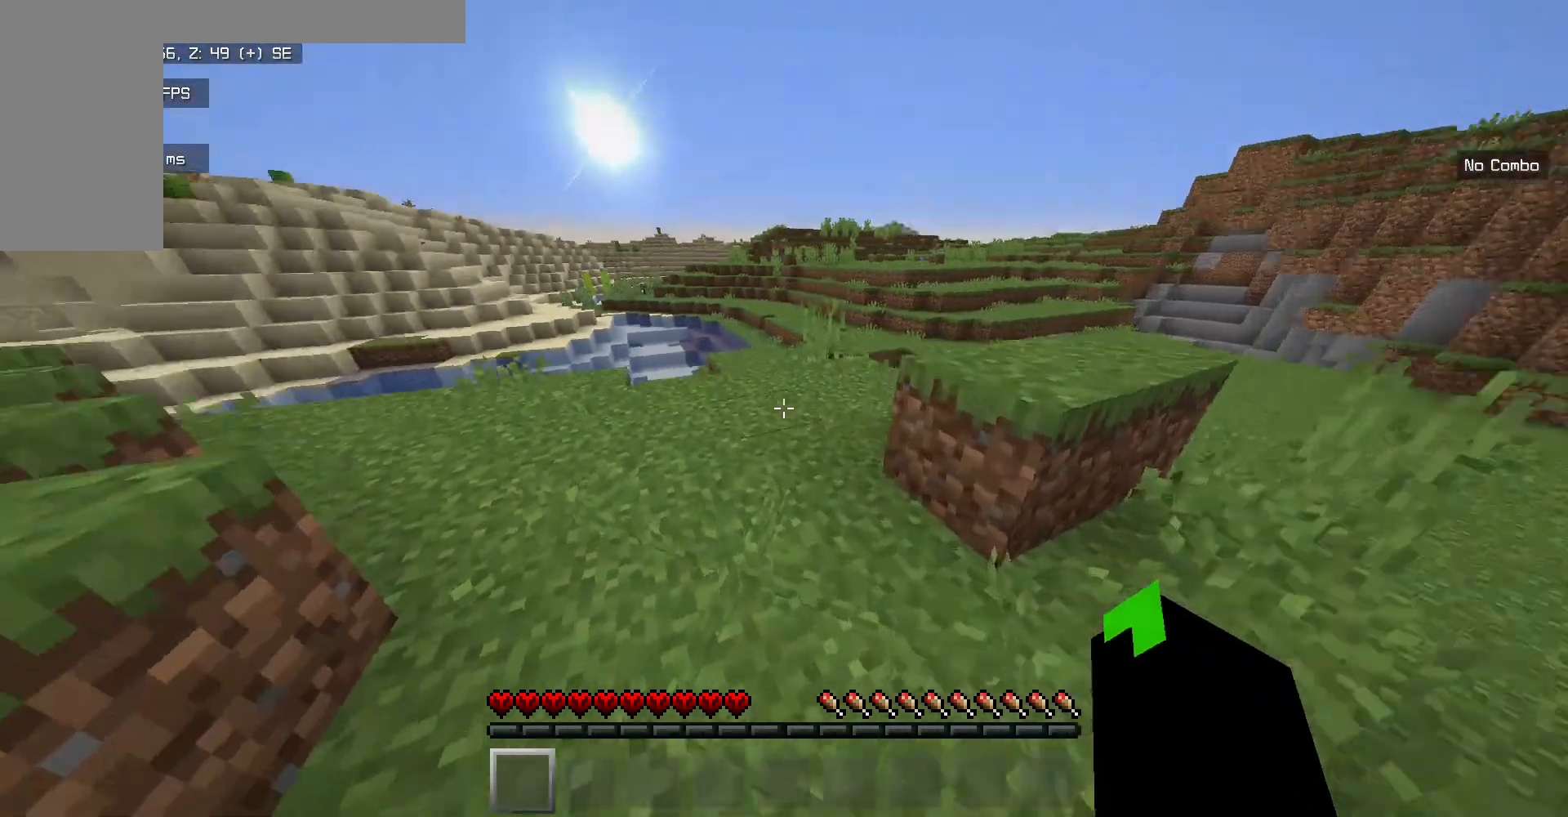
{"keys": ["w"], "mouse": [], "events": []}
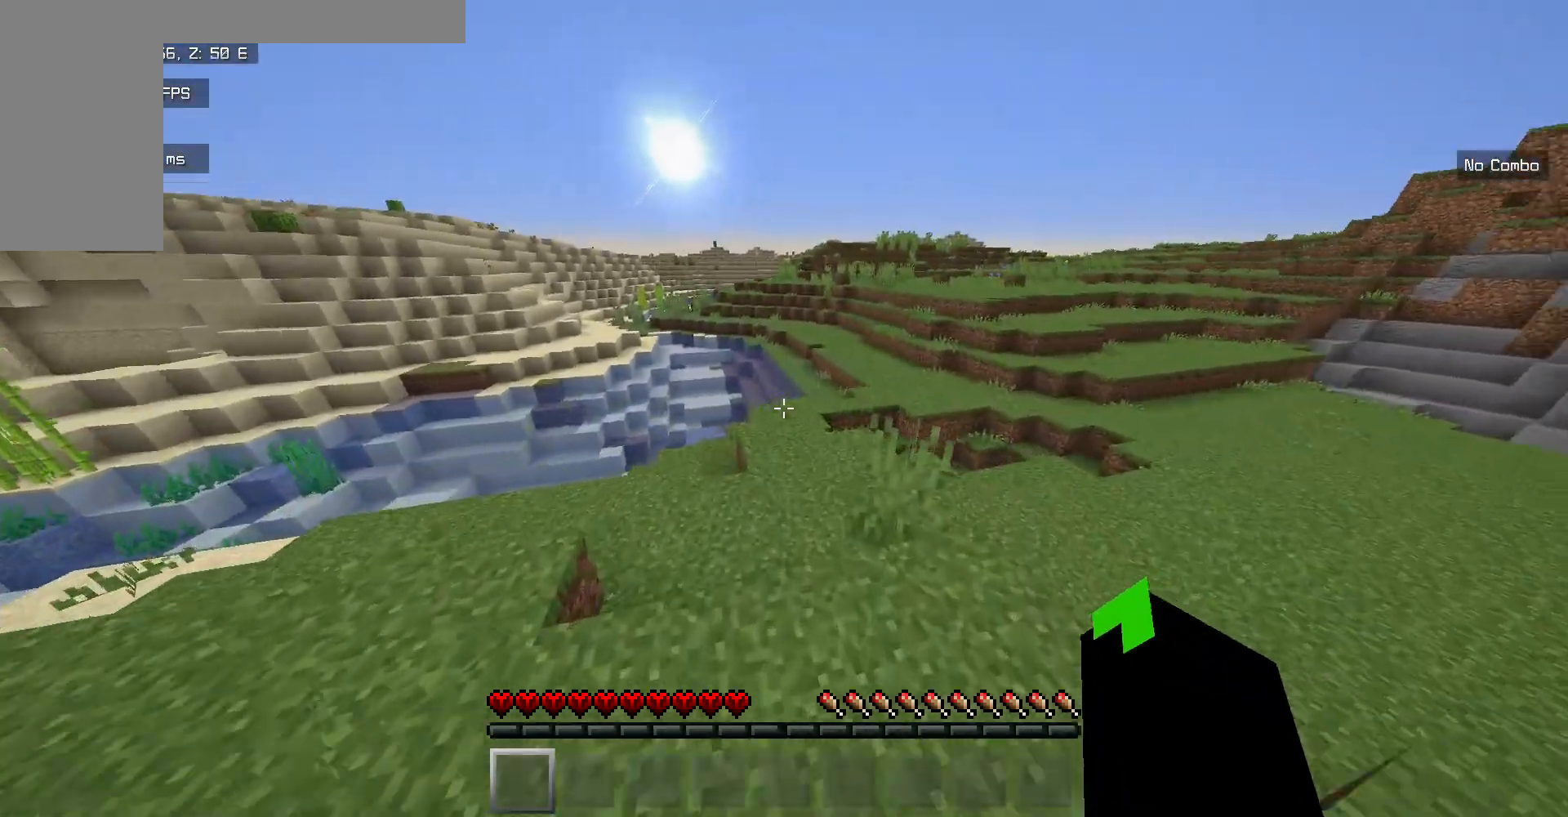
{"keys": ["w"], "mouse": [], "events": []}
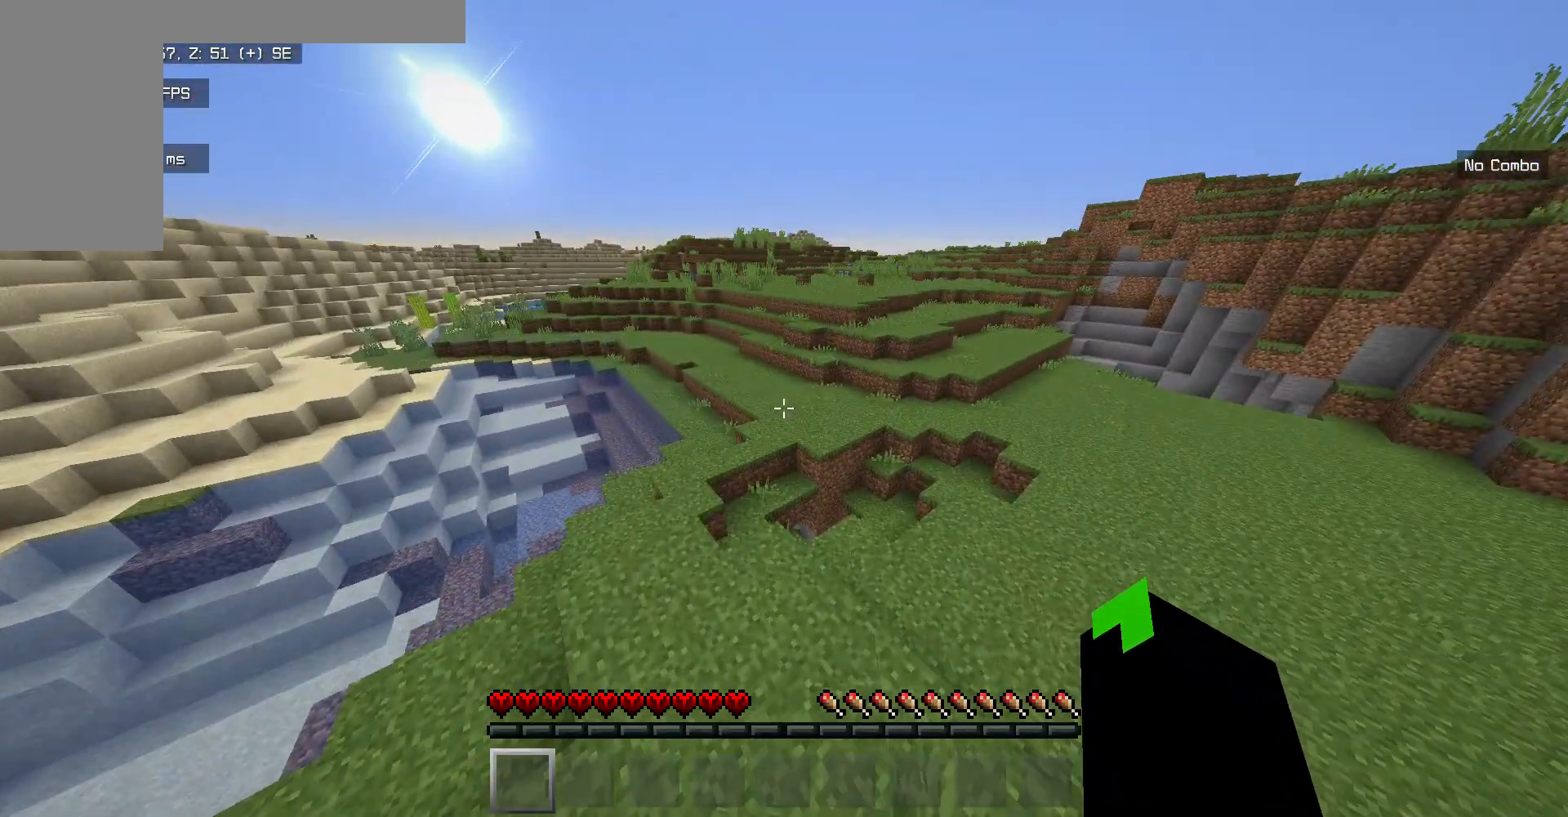
{"keys": ["w"], "mouse": [], "events": []}
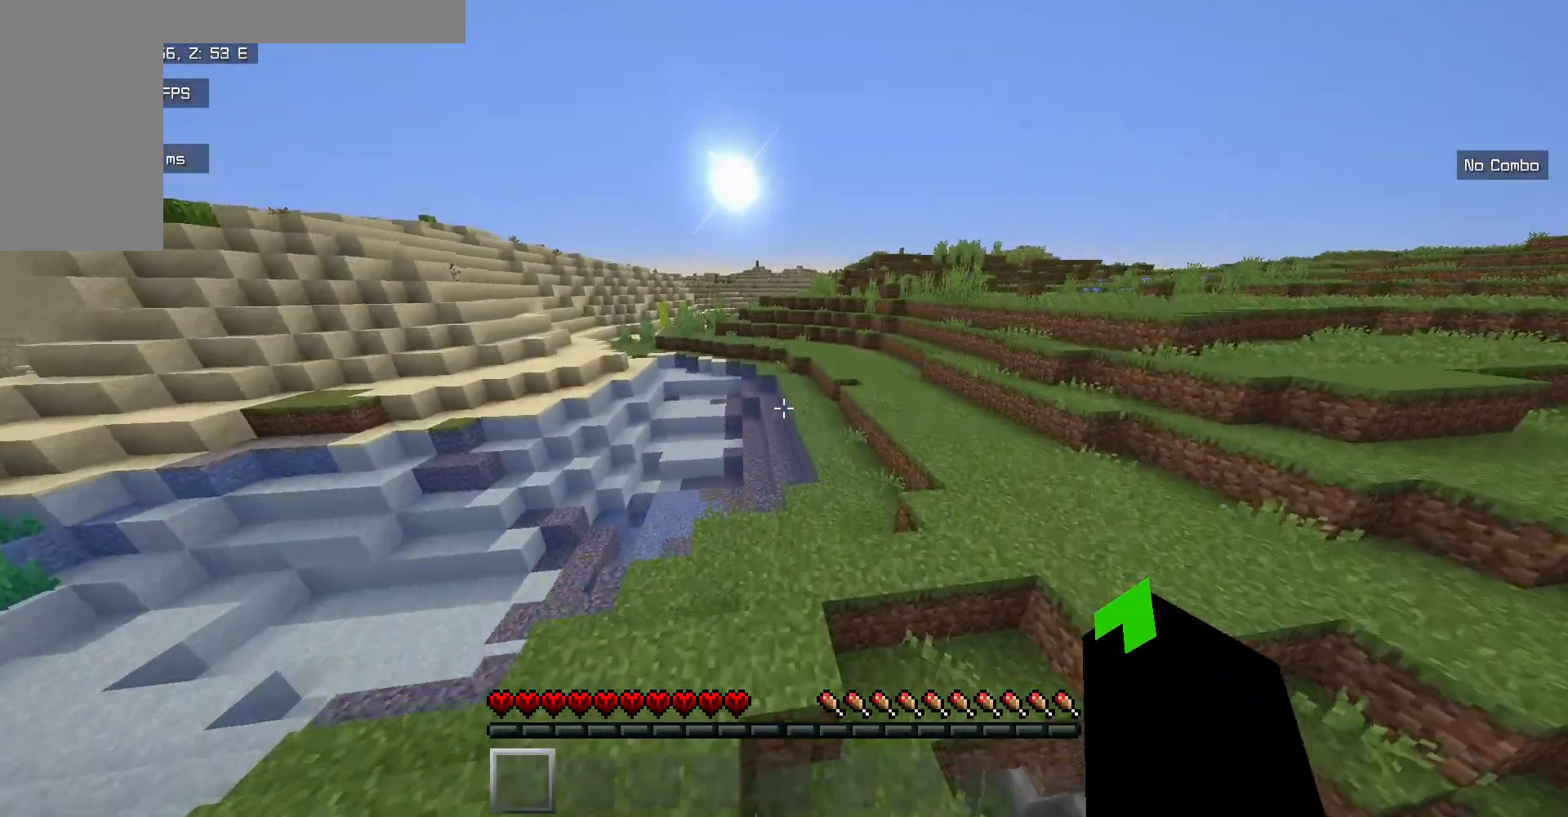
{"keys": ["w"], "mouse": [], "events": []}
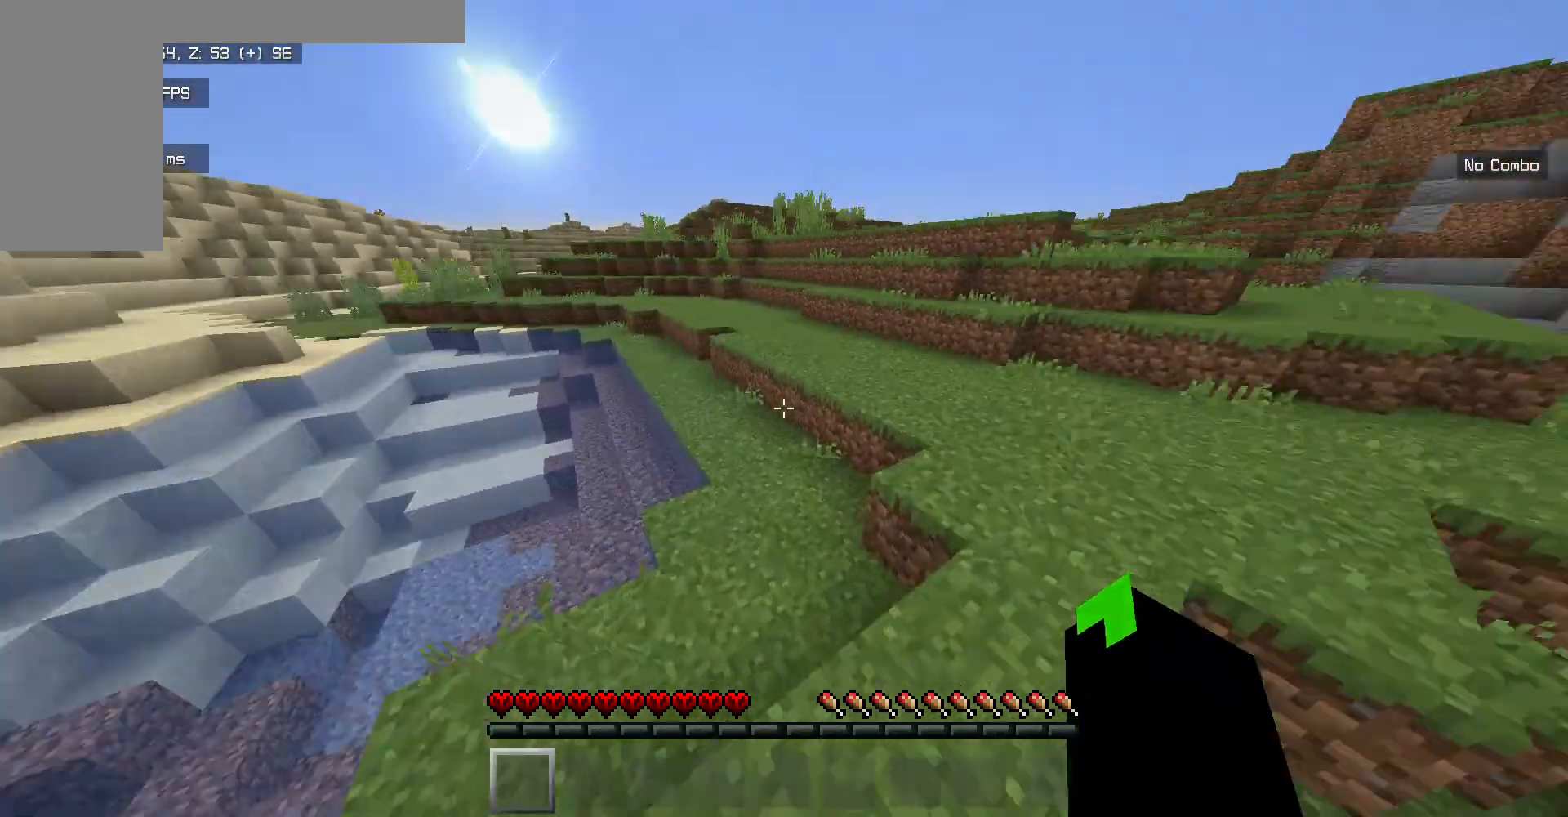
{"keys": ["w"], "mouse": [], "events": []}
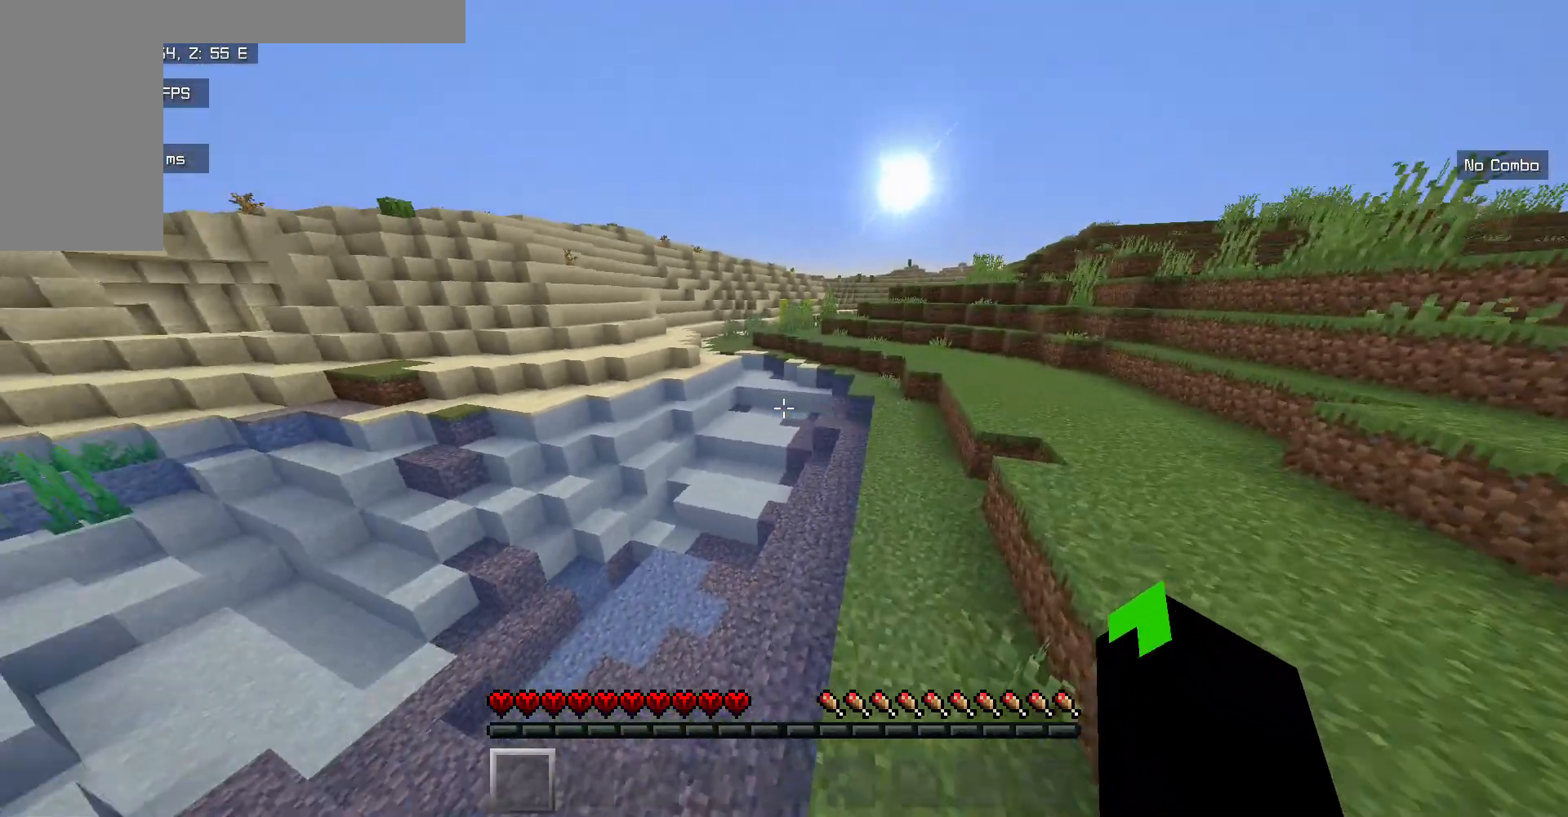
{"keys": ["w"], "mouse": [], "events": []}
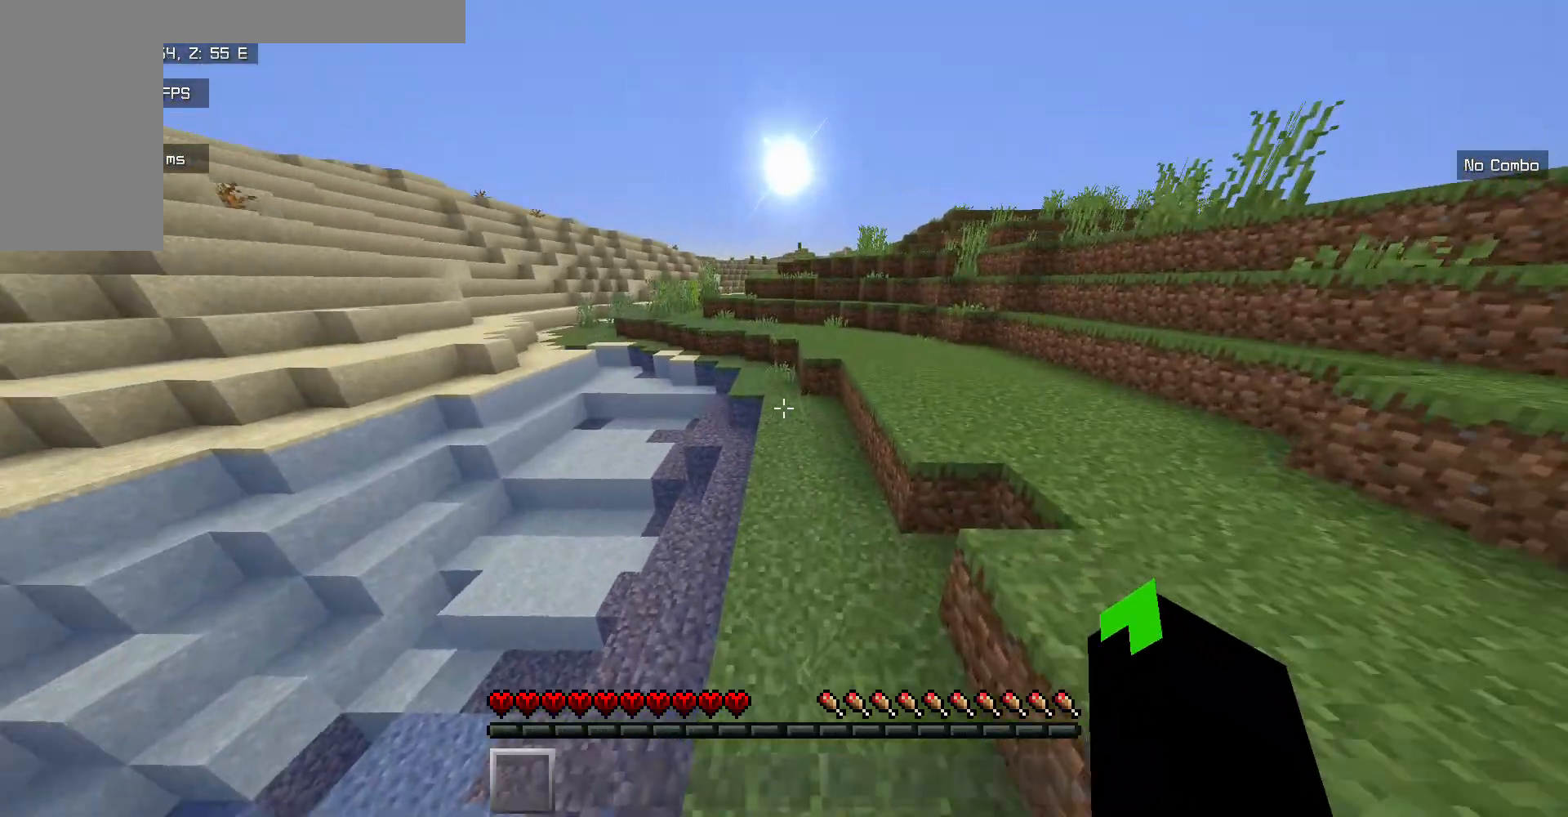
{"keys": ["w"], "mouse": [], "events": []}
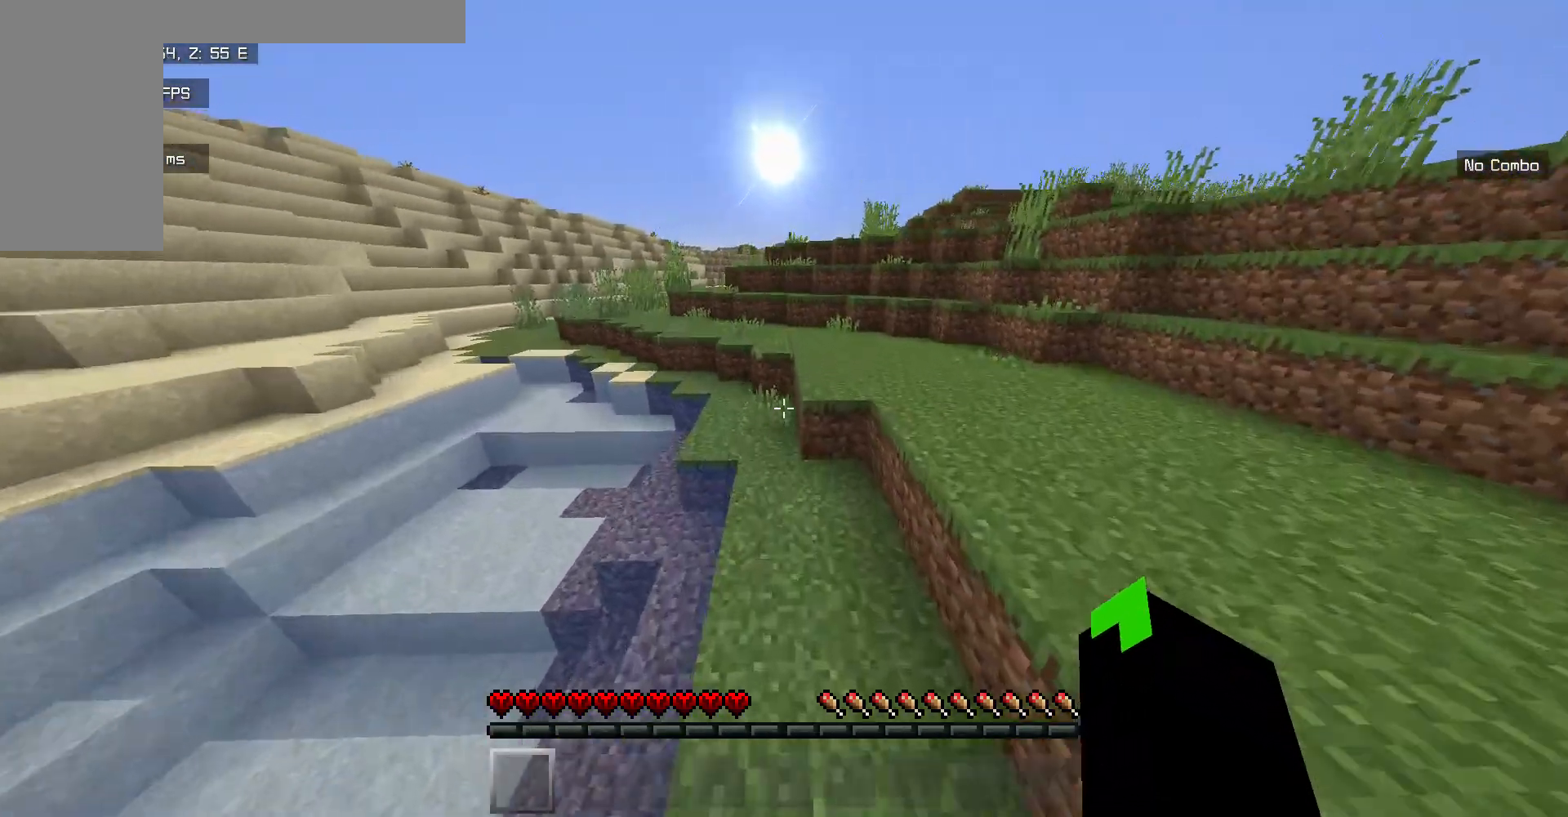
{"keys": ["w"], "mouse": [], "events": []}
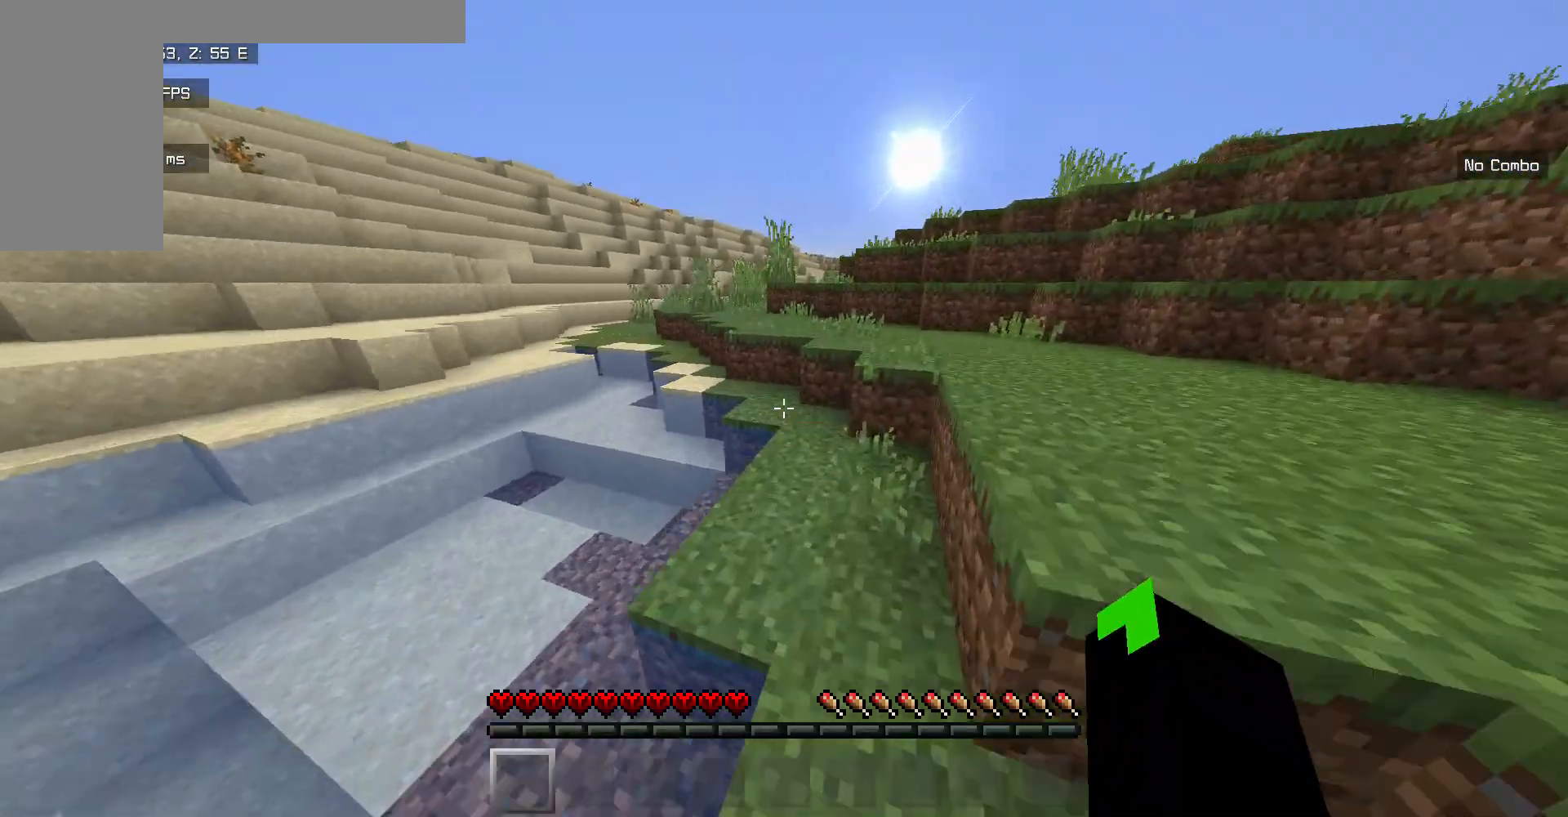
{"keys": ["w"], "mouse": [], "events": []}
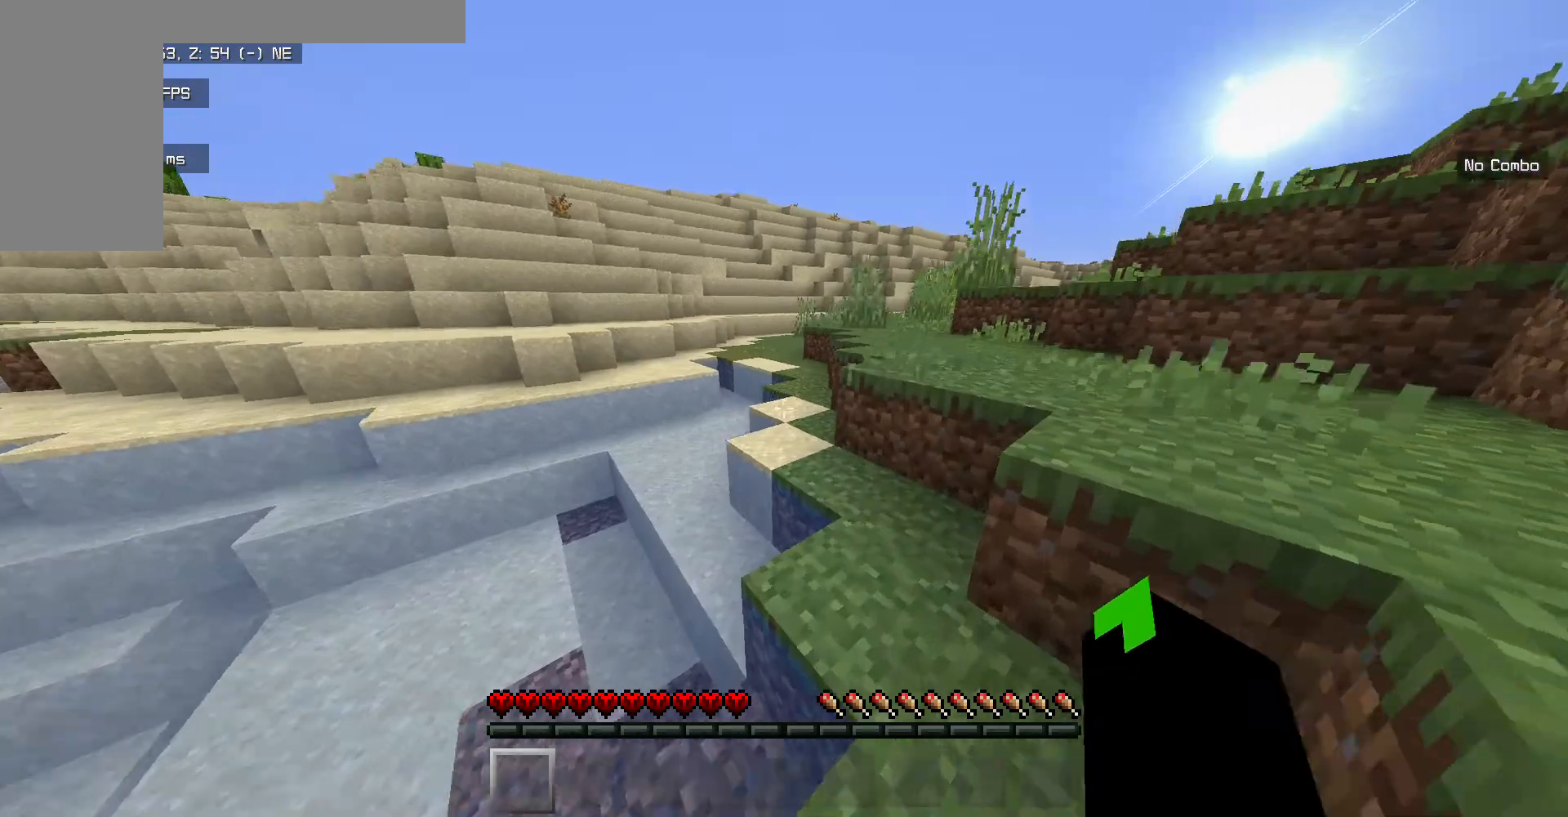
{"keys": ["w"], "mouse": [], "events": []}
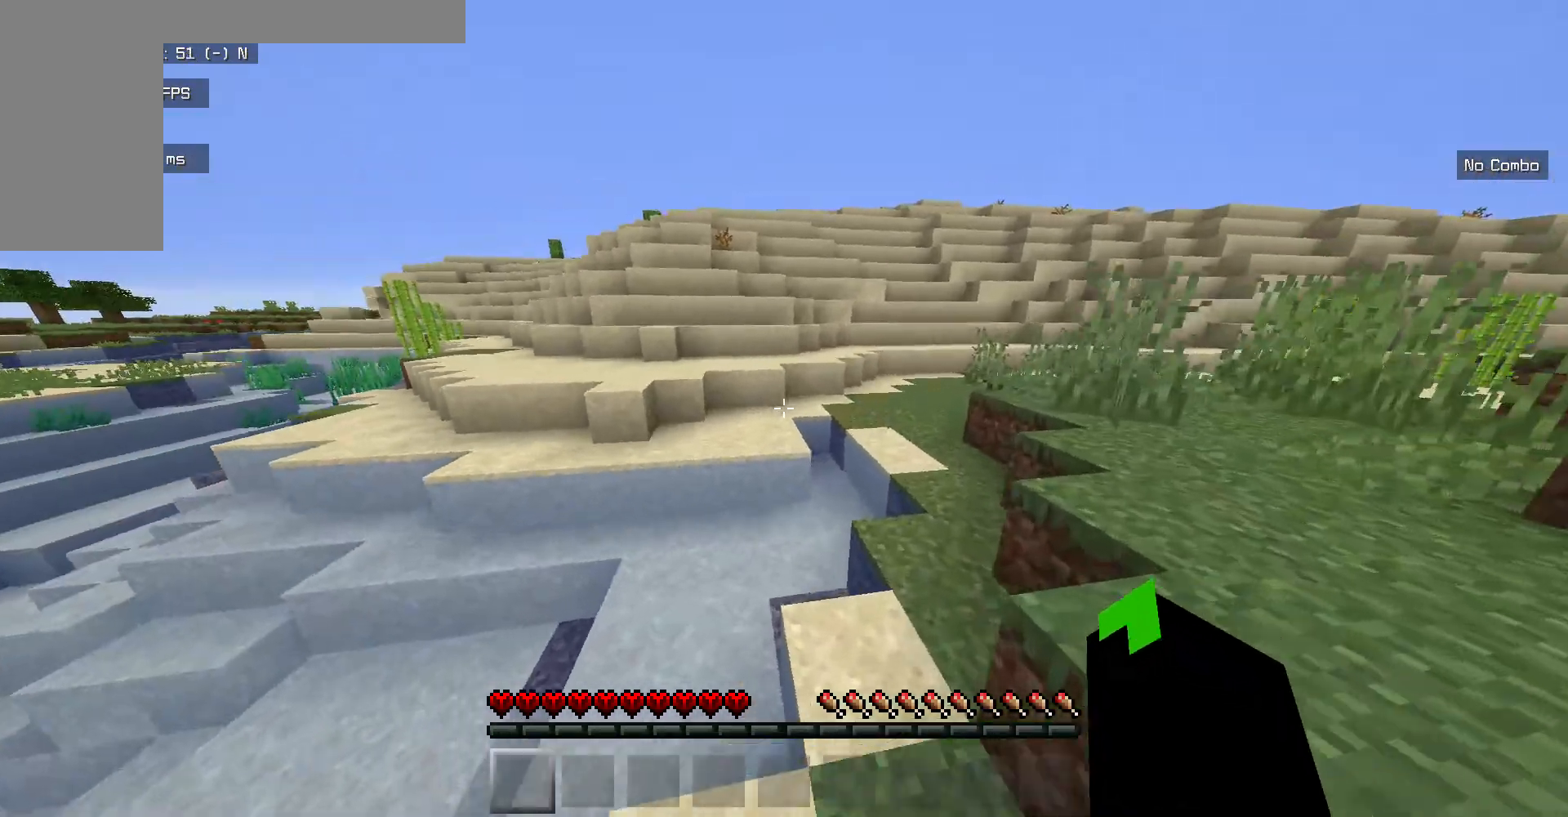
{"keys": ["w"], "mouse": [], "events": []}
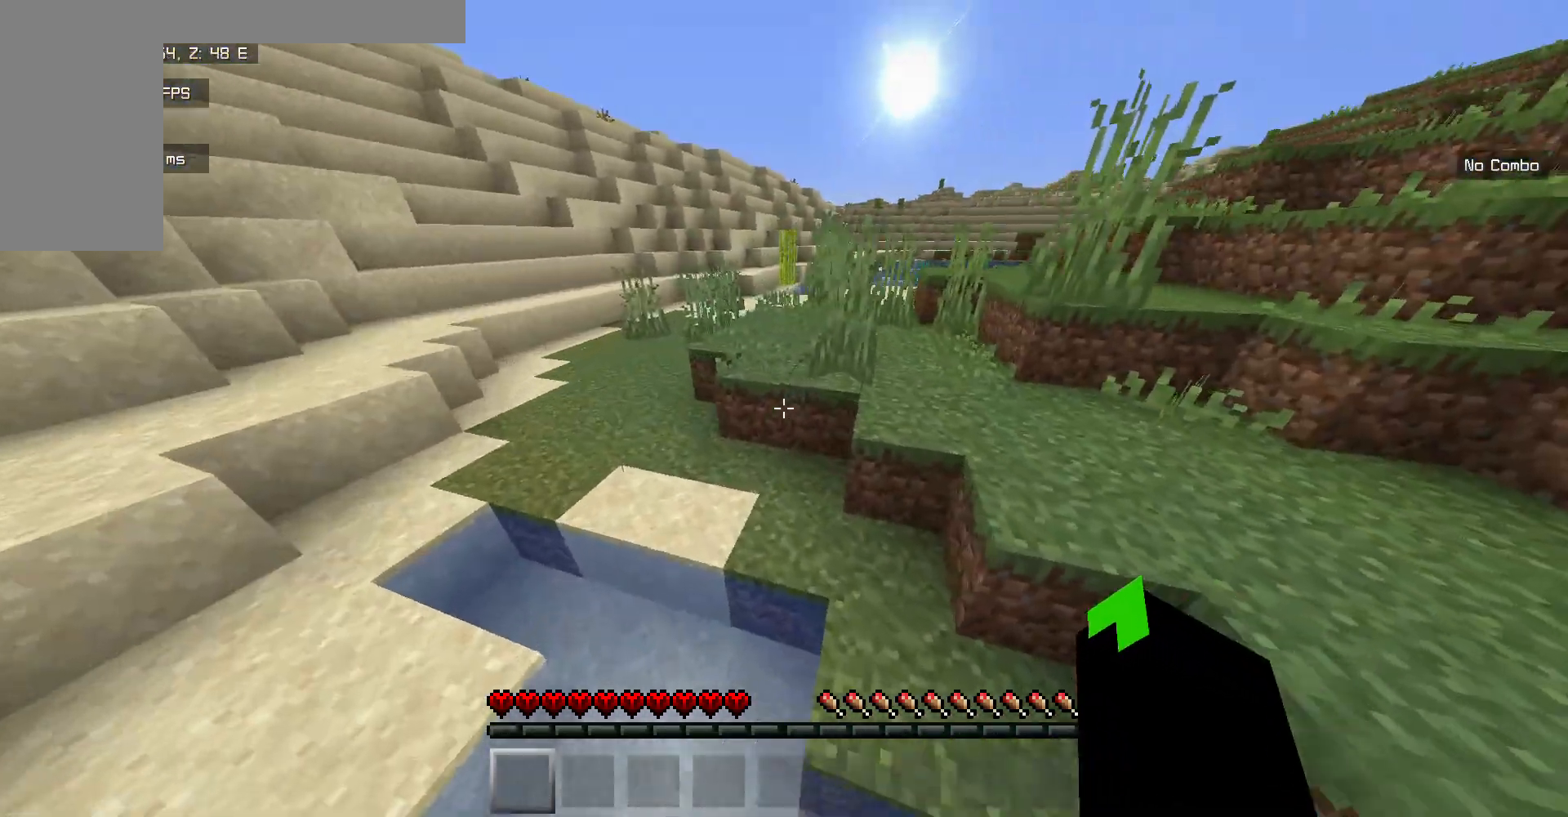
{"keys": ["w"], "mouse": [], "events": []}
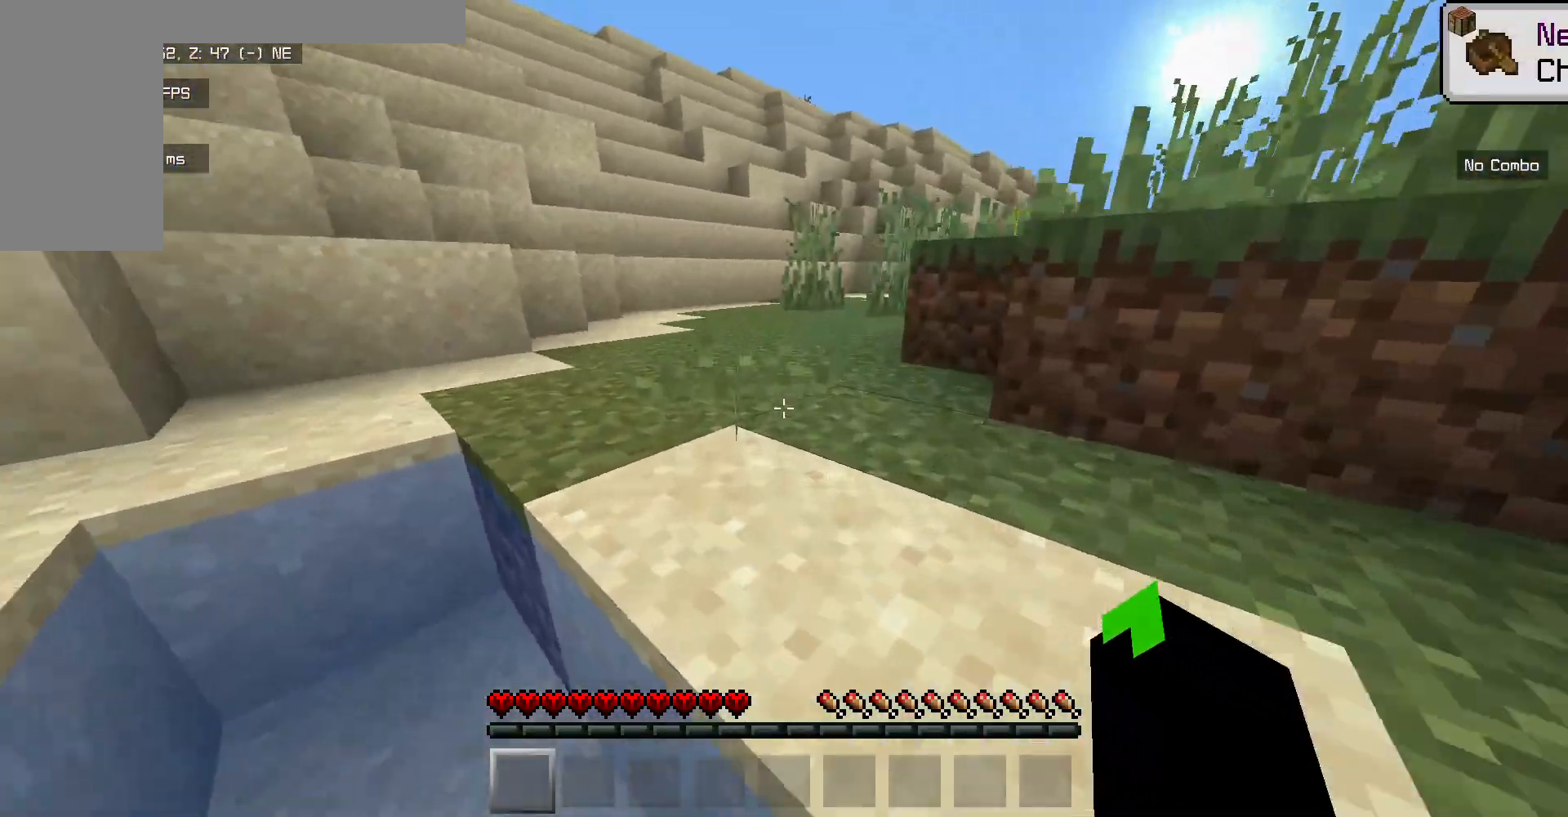
{"keys": ["w"], "mouse": [], "events": []}
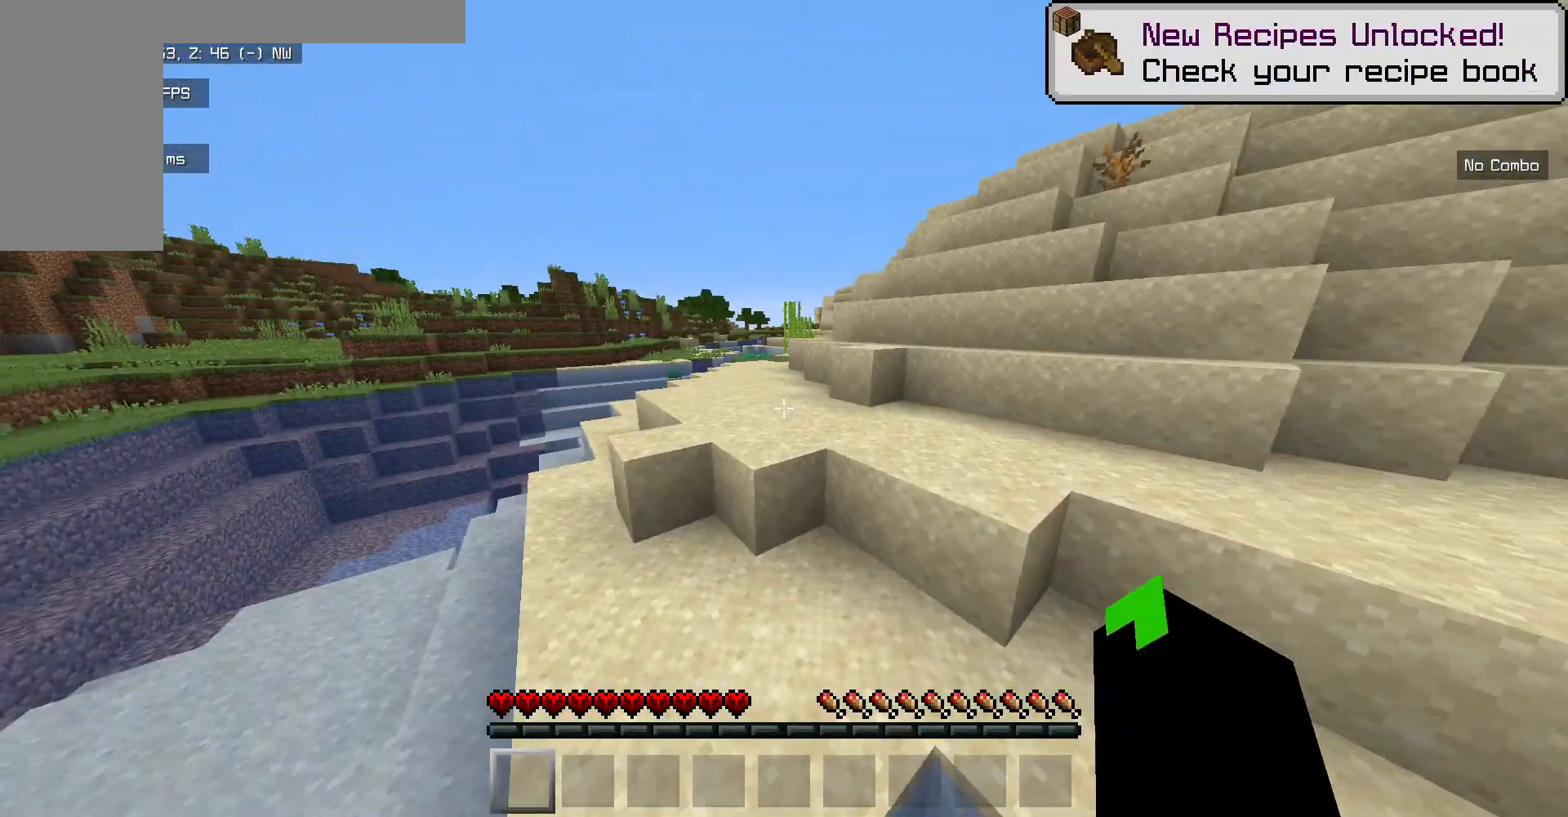
{"keys": ["w"], "mouse": [], "events": []}
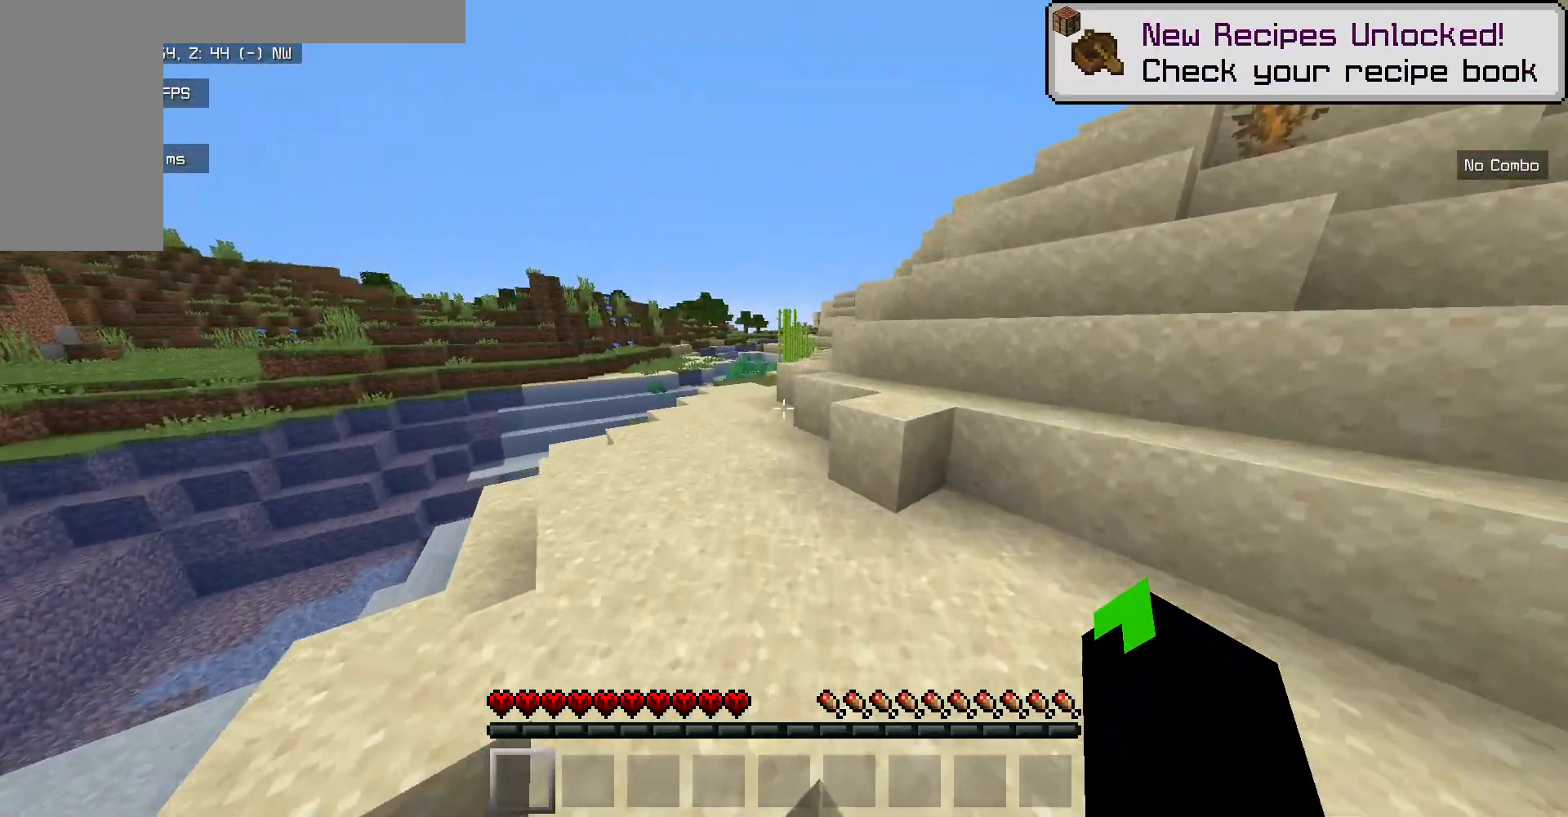
{"keys": ["w"], "mouse": [], "events": []}
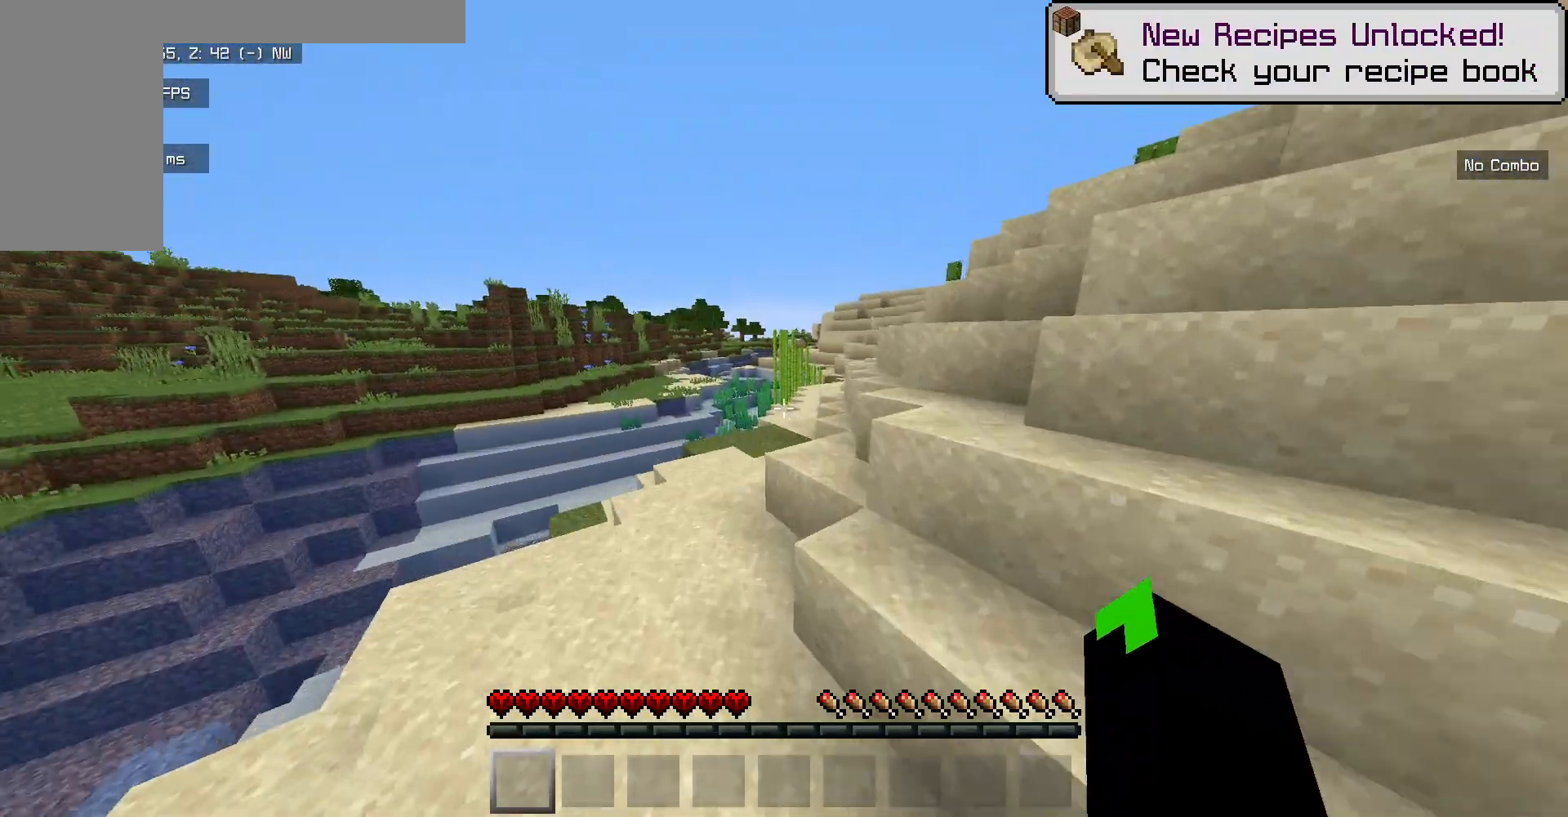
{"keys": ["w"], "mouse": [], "events": []}
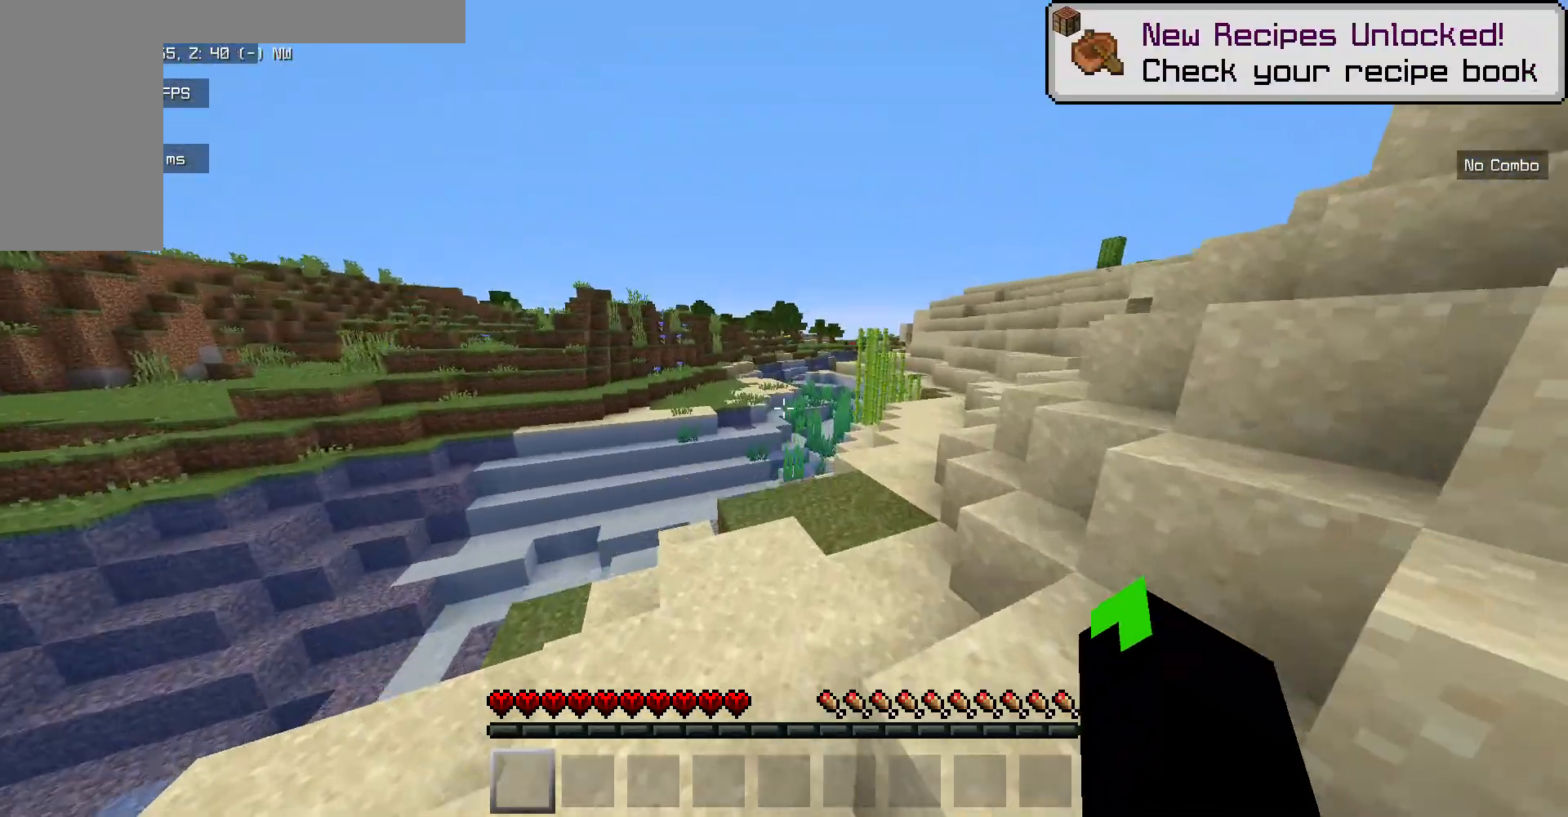
{"keys": ["w"], "mouse": [], "events": []}